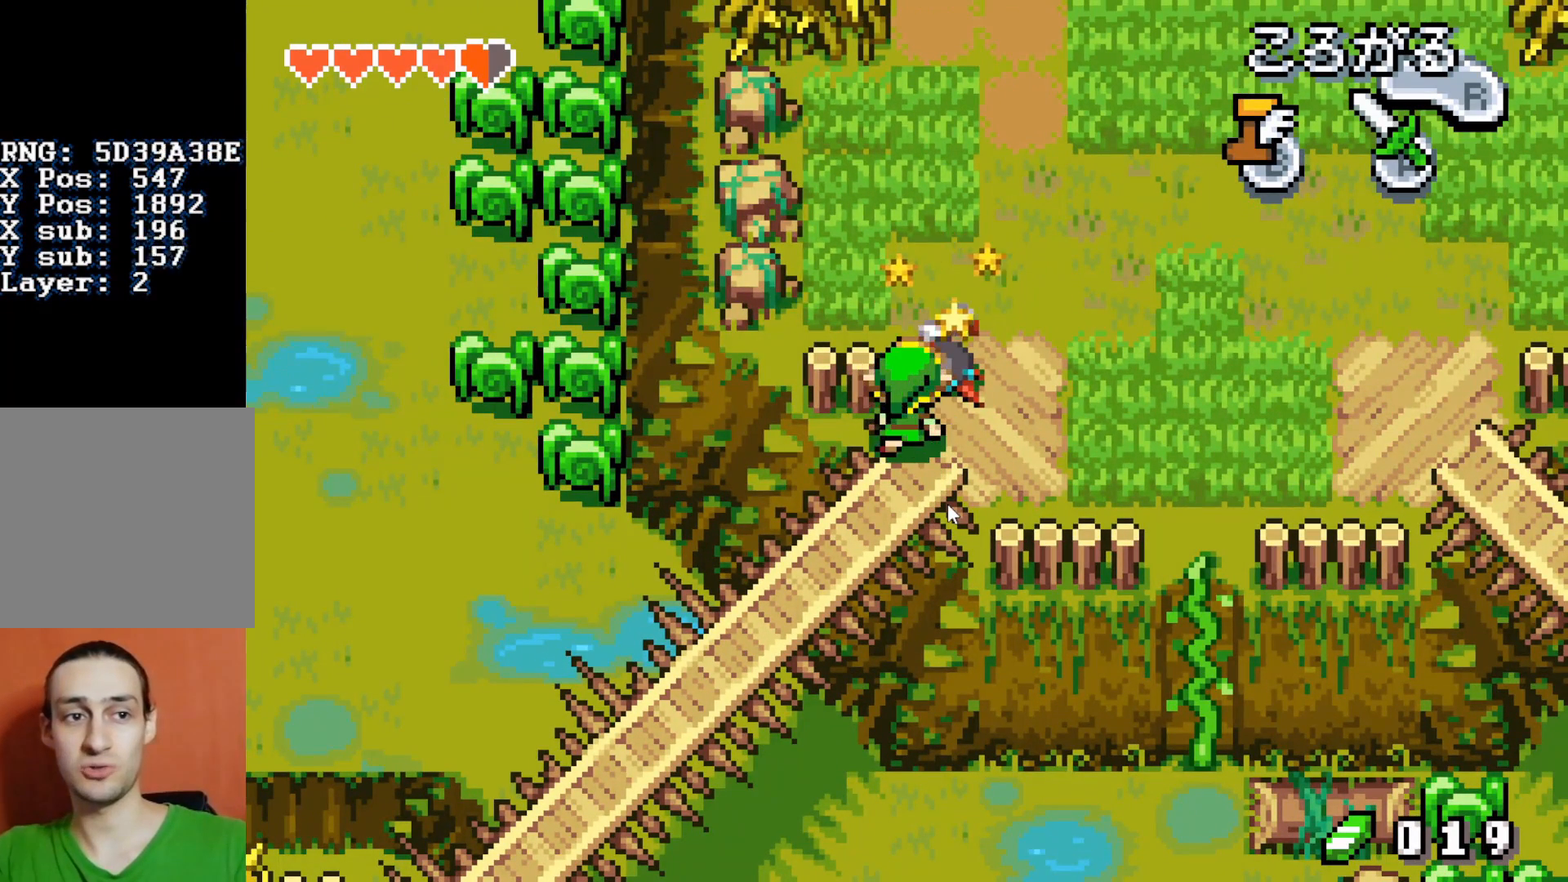
Gameplay with a controller (Nintendo layout); each line is a JSON object with the inputs held at the frame after it. "events" lists button and stick changes between this image and that frame as [ms after this image, input, new state], when the widget could be followed in between. Not read: L3 R3.
{"buttons": ["DPAD_DOWN"], "events": [[250, "DPAD_RIGHT", "down"], [500, "DPAD_RIGHT", "up"]]}
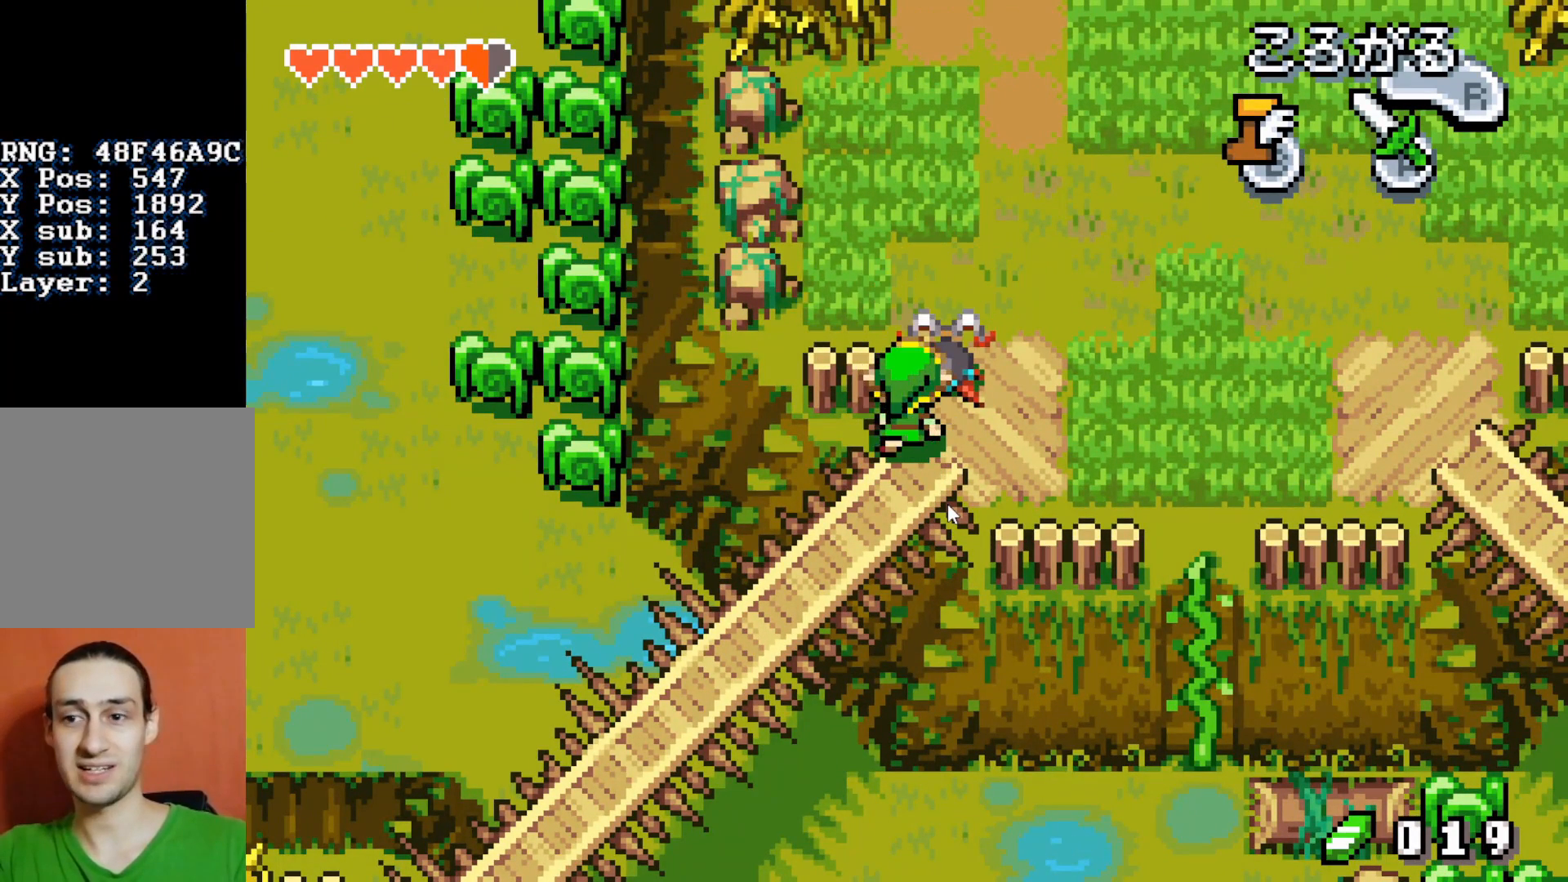
{"buttons": ["DPAD_DOWN"], "events": []}
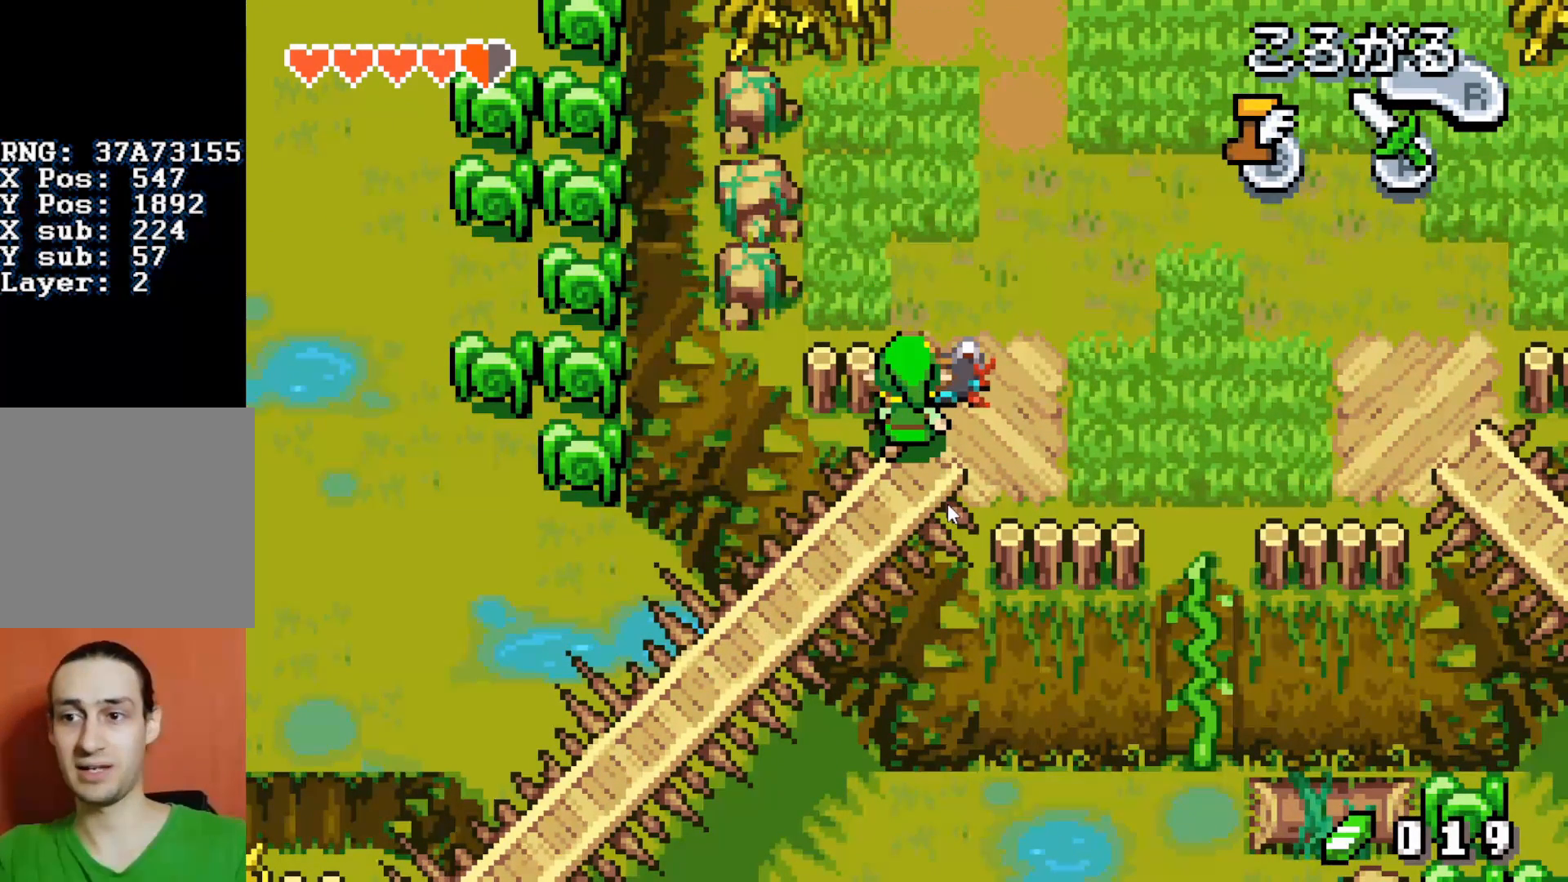
{"buttons": ["DPAD_DOWN"], "events": []}
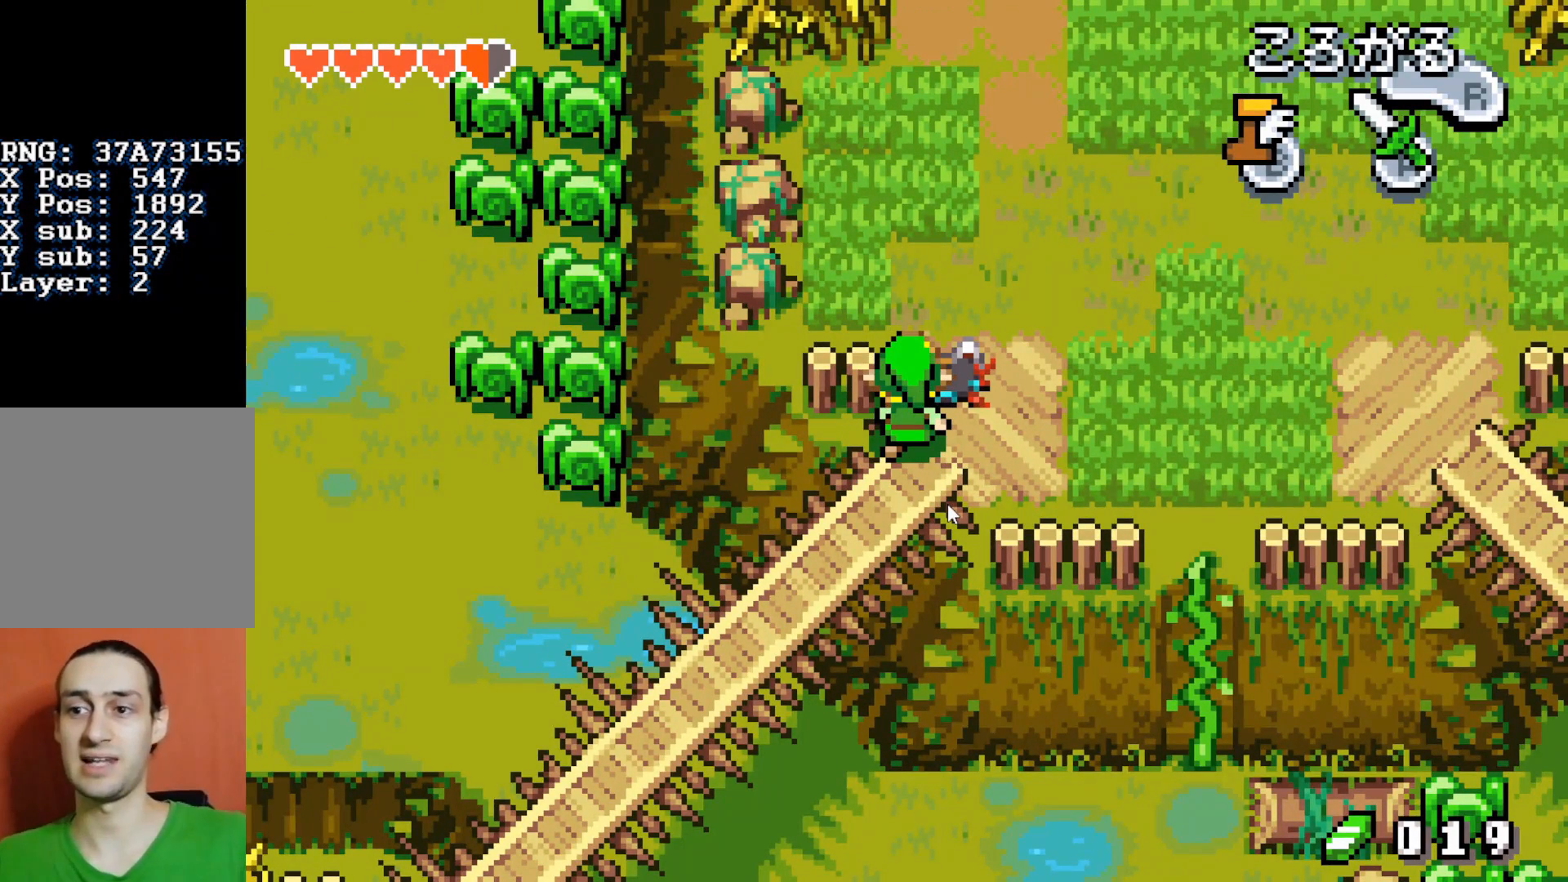
{"buttons": ["DPAD_DOWN"], "events": []}
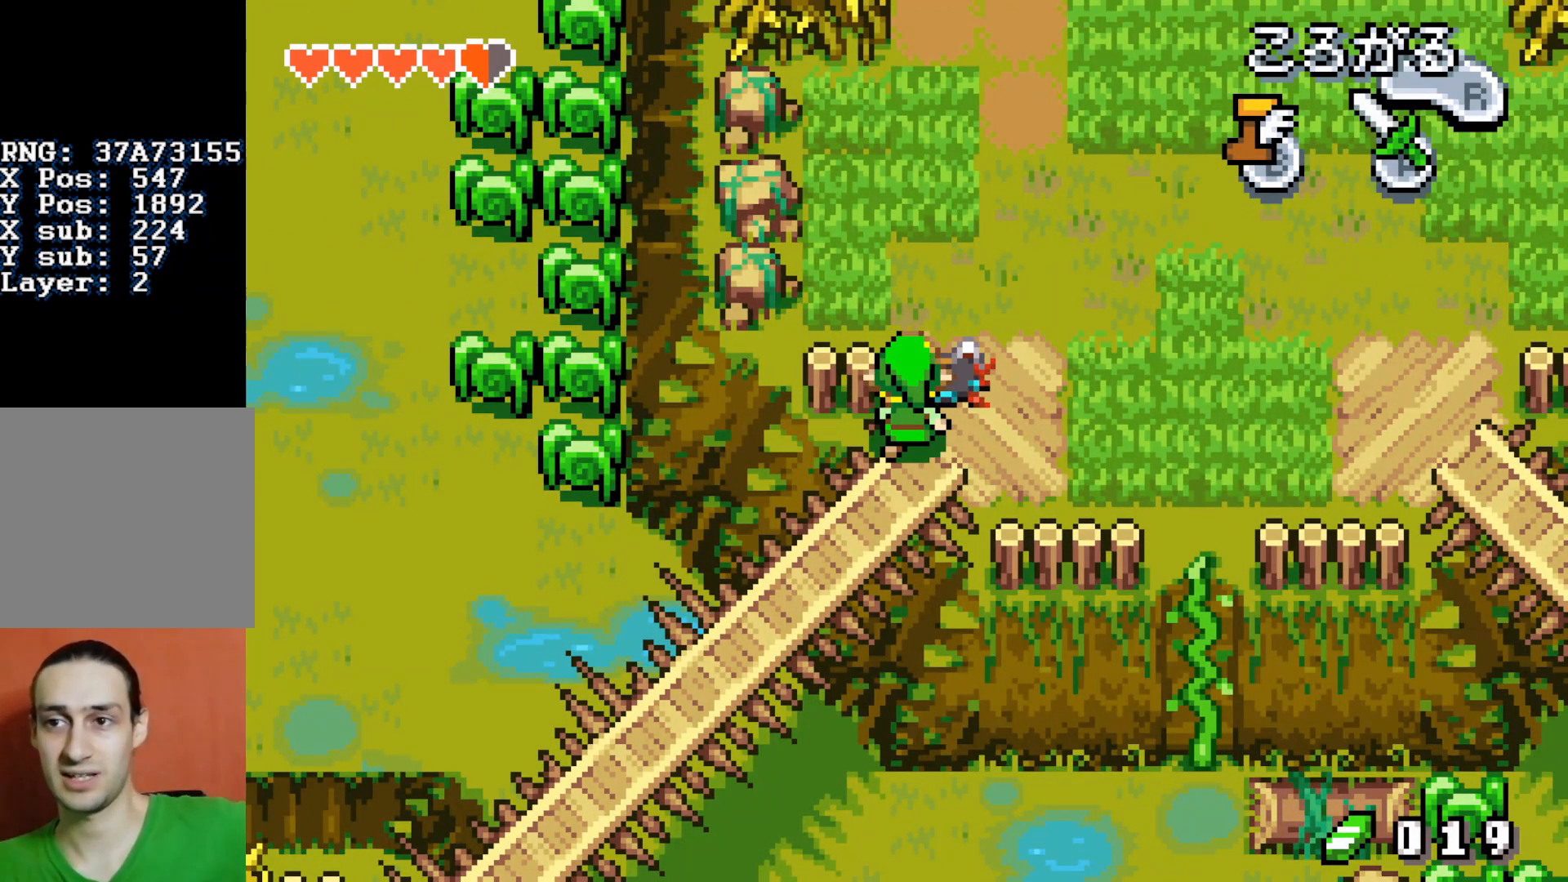
{"buttons": ["DPAD_DOWN"], "events": []}
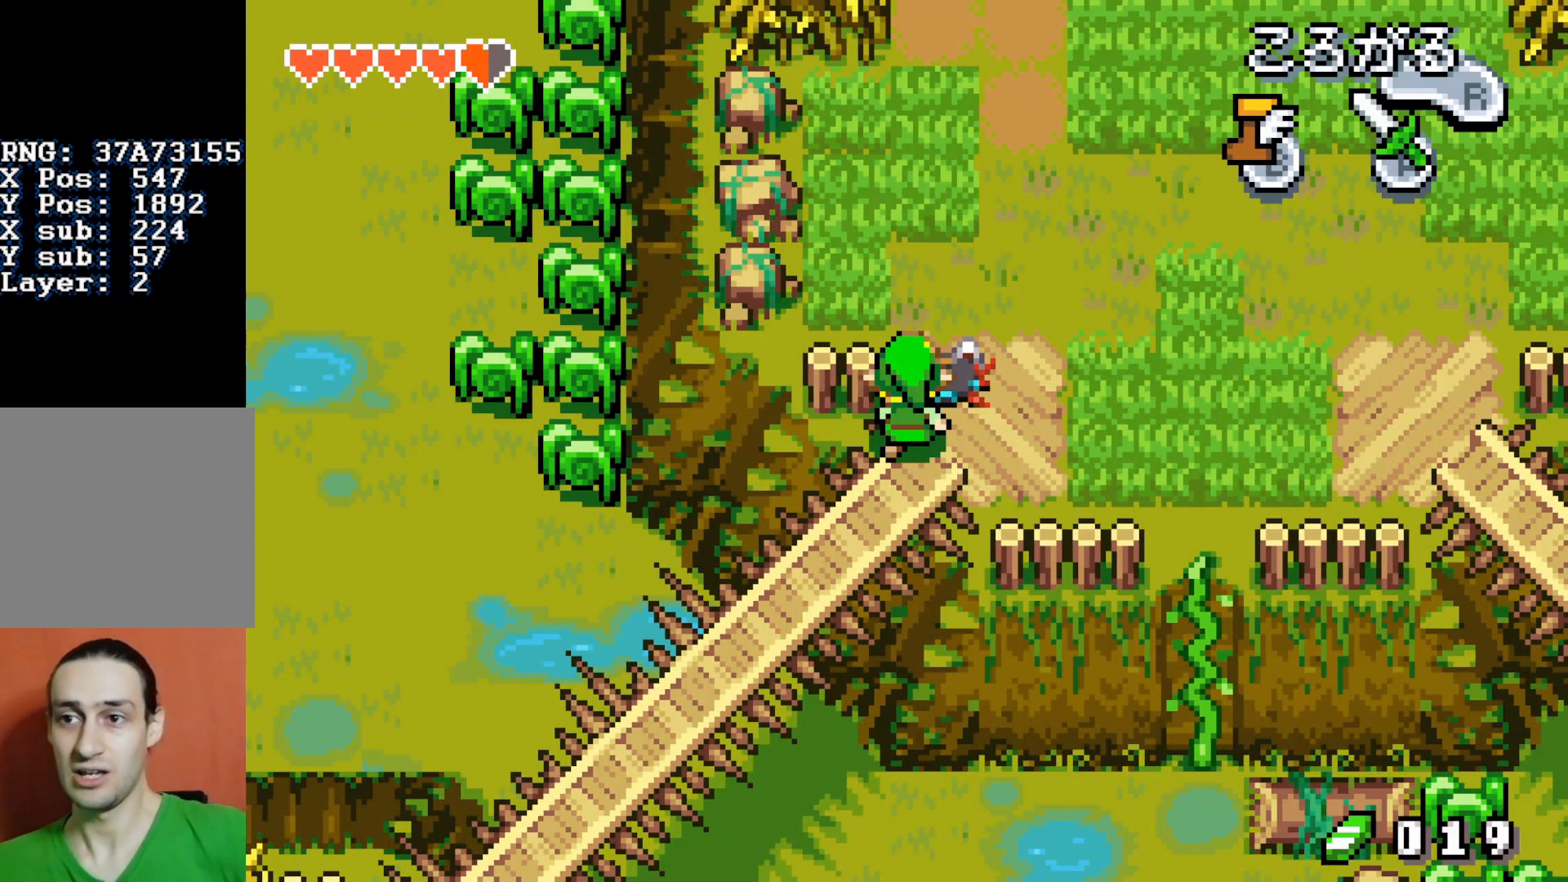
{"buttons": ["DPAD_DOWN"], "events": []}
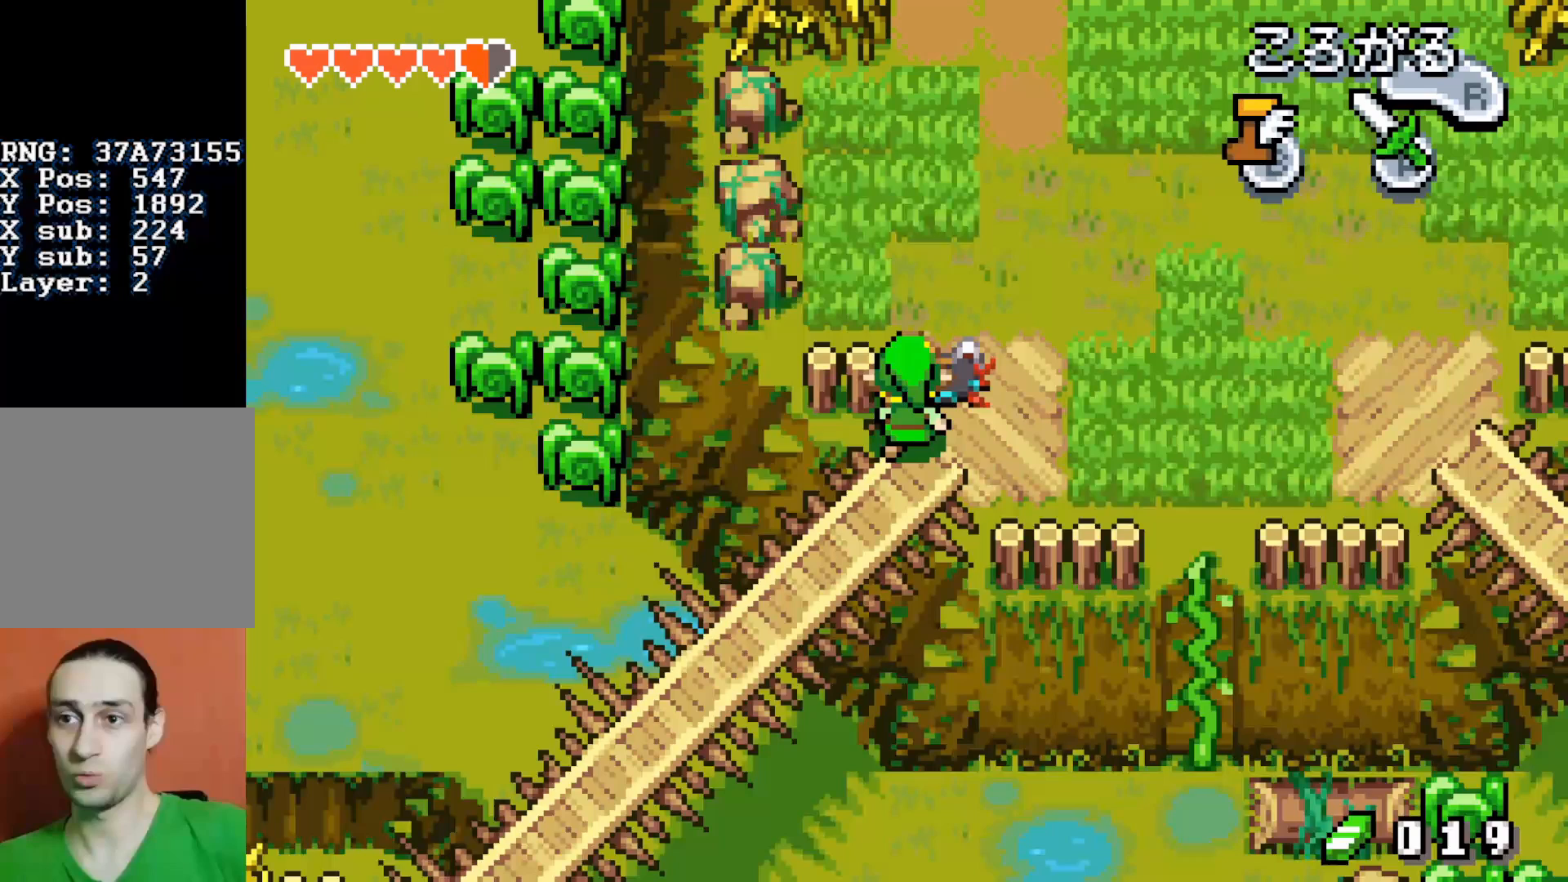
{"buttons": ["DPAD_UP", "DPAD_LEFT"], "events": [[383, "DPAD_DOWN", "up"], [383, "DPAD_UP", "down"], [450, "DPAD_LEFT", "down"]]}
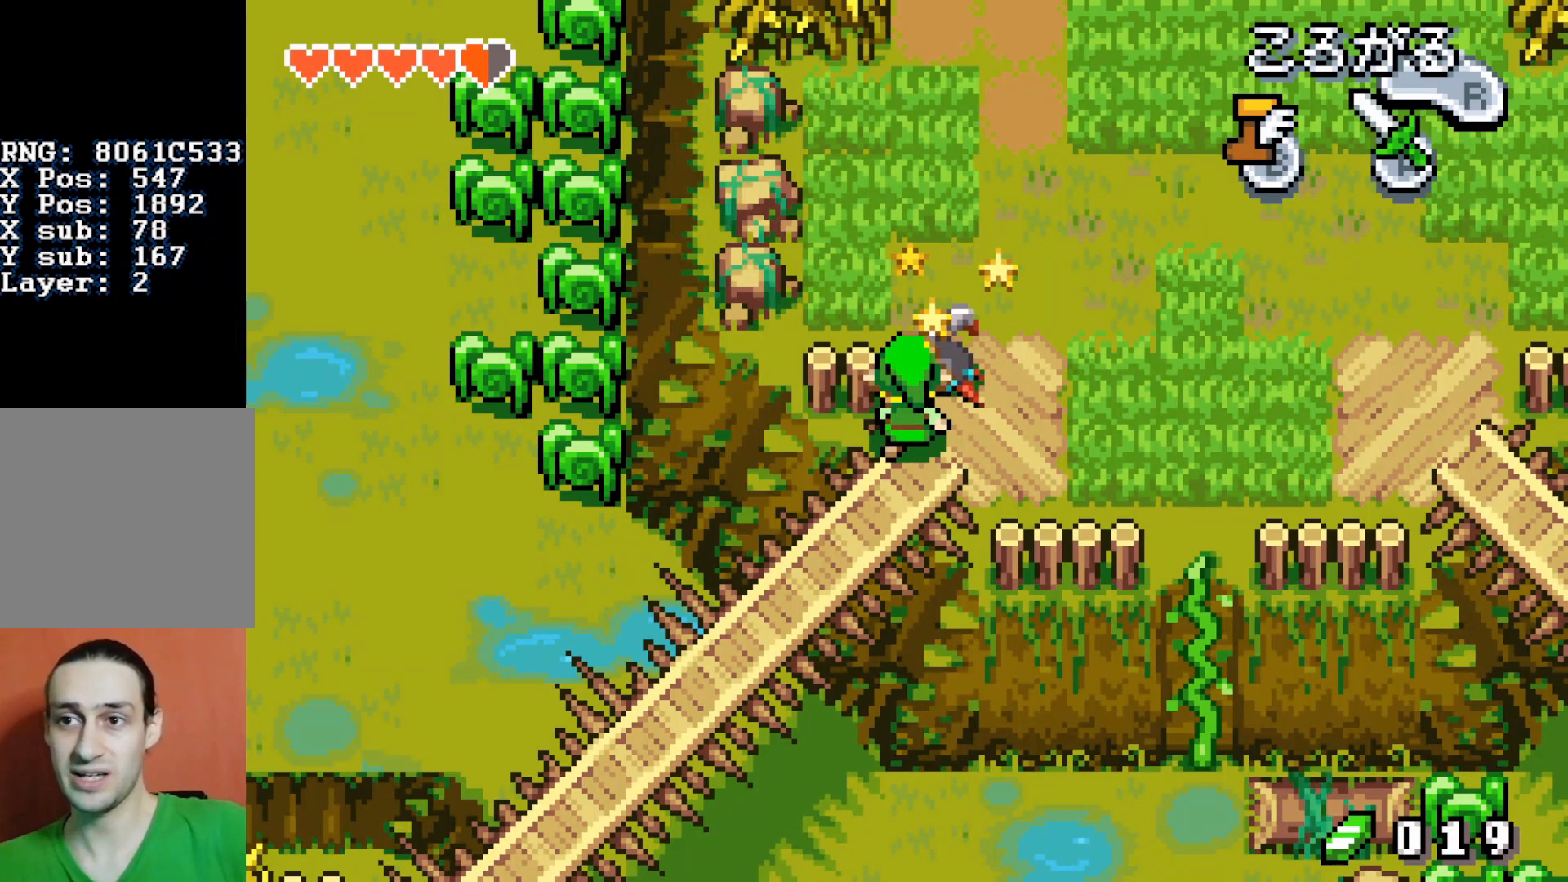
{"buttons": ["DPAD_UP"], "events": [[300, "DPAD_LEFT", "up"]]}
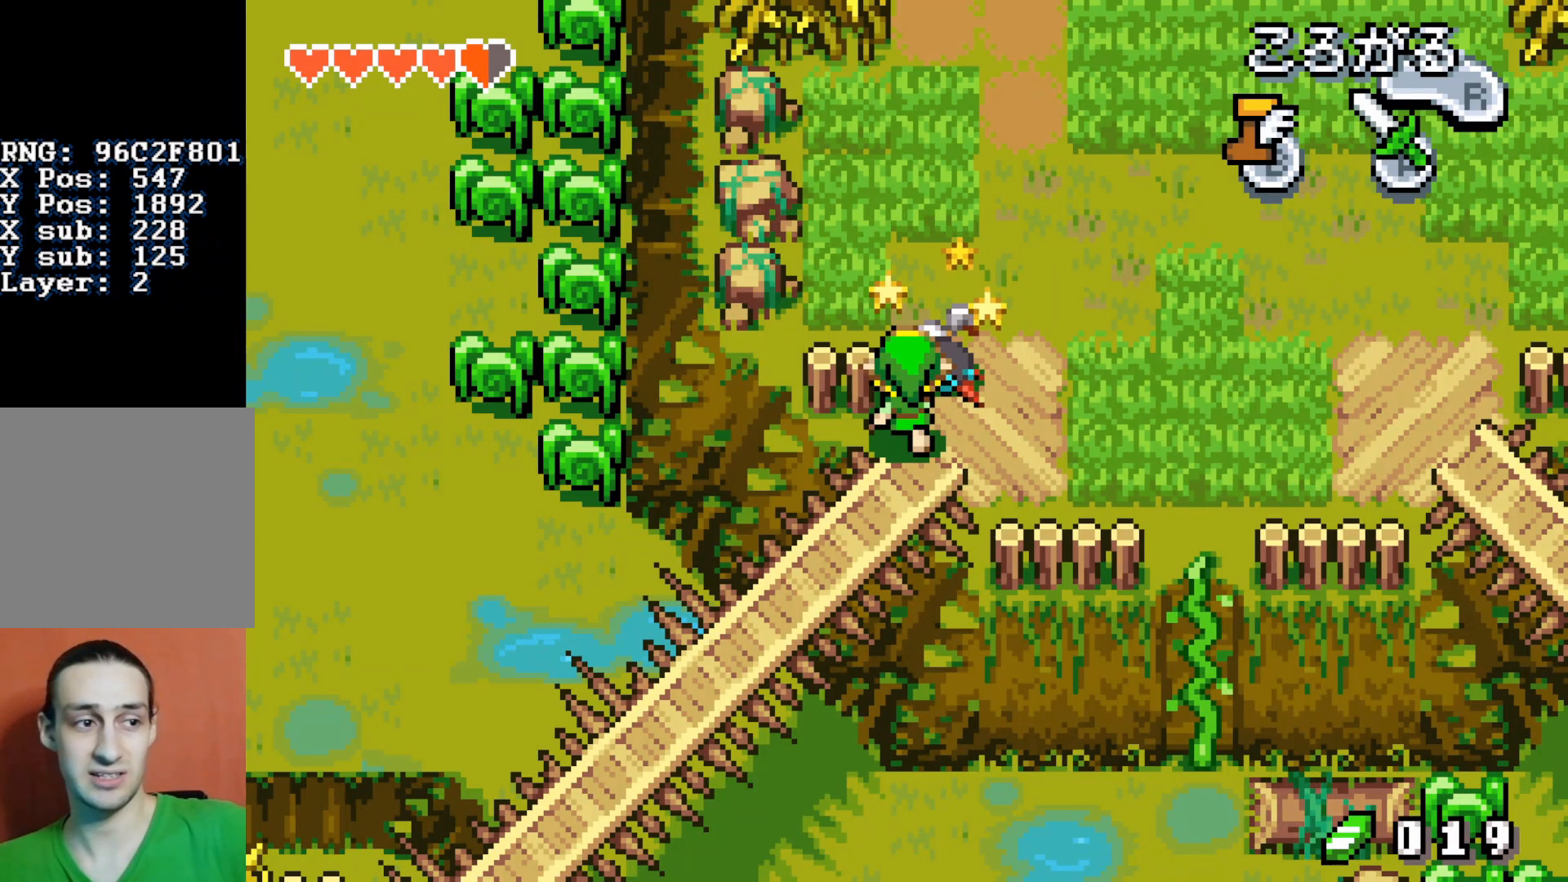
{"buttons": ["DPAD_UP"], "events": [[167, "DPAD_LEFT", "down"], [400, "DPAD_LEFT", "up"]]}
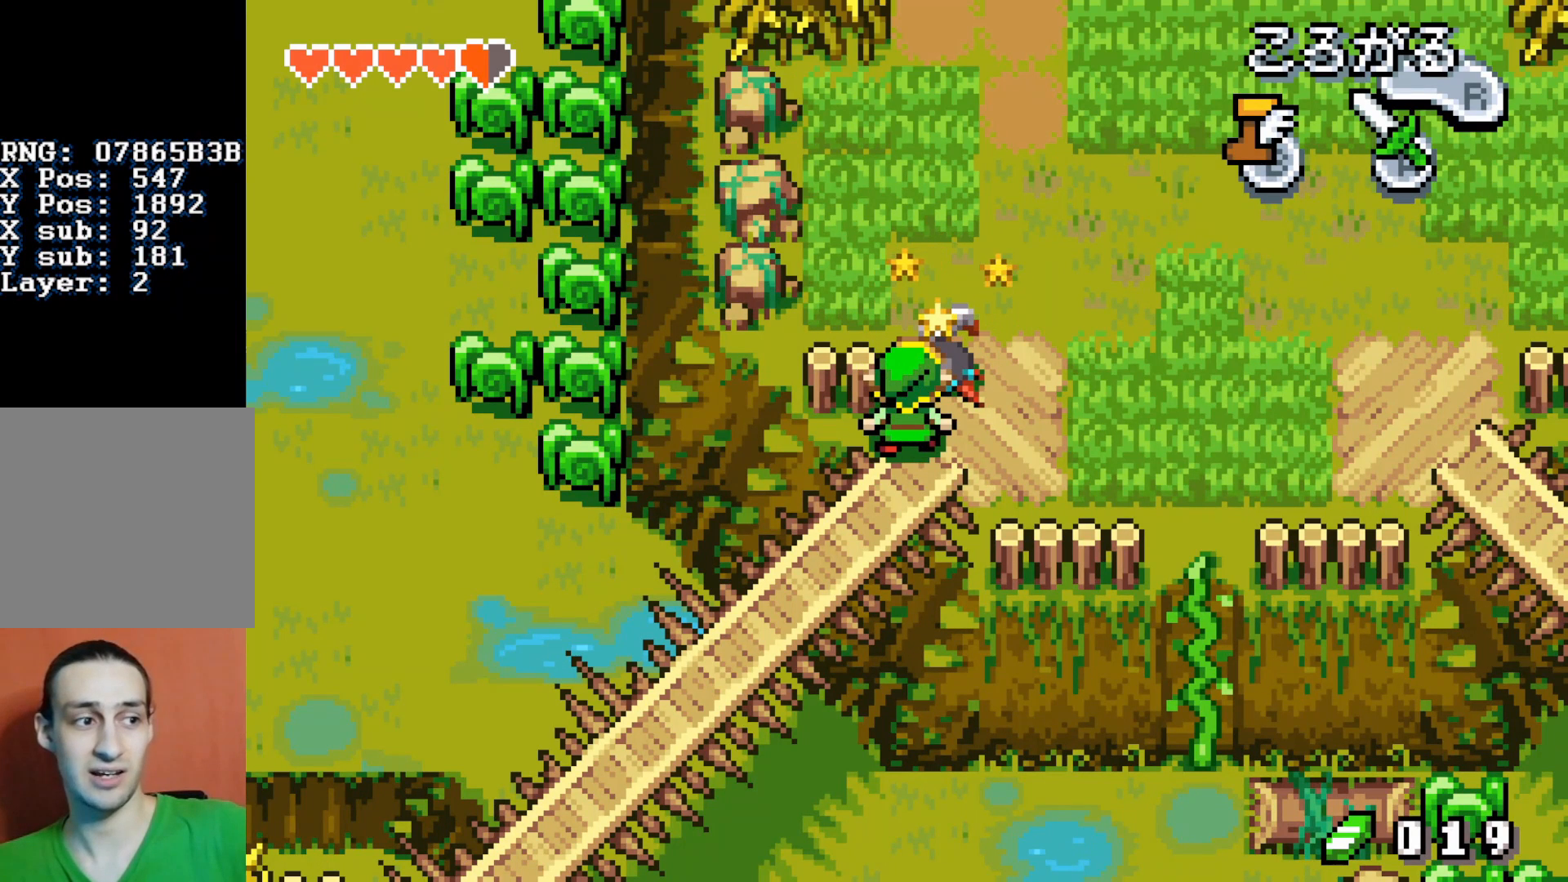
{"buttons": ["DPAD_UP", "DPAD_LEFT"], "events": [[283, "DPAD_LEFT", "down"]]}
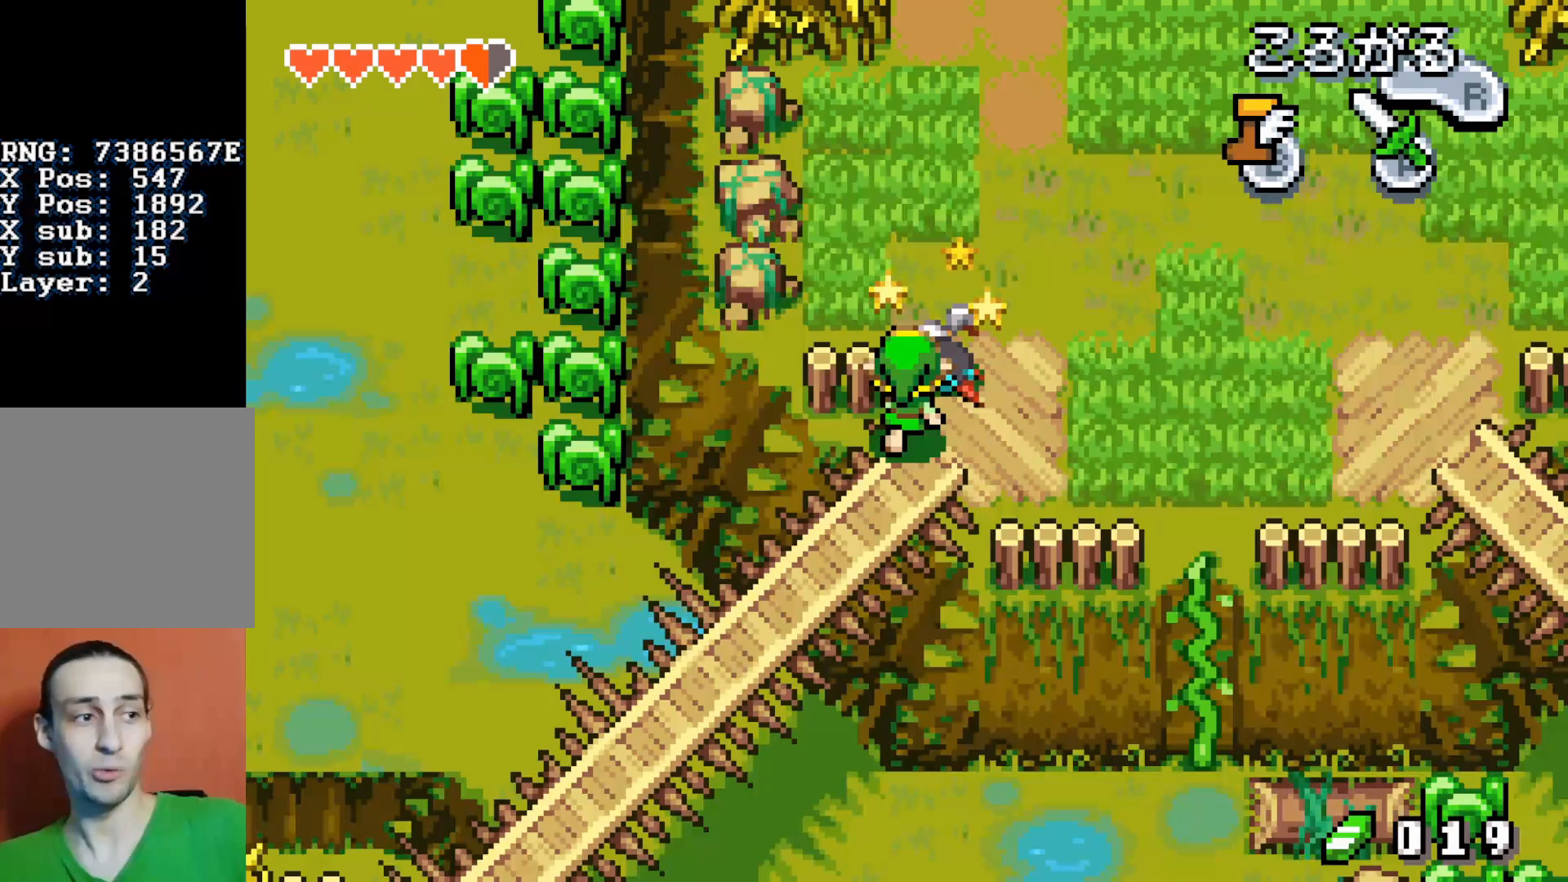
{"buttons": ["DPAD_UP"], "events": [[50, "DPAD_LEFT", "up"]]}
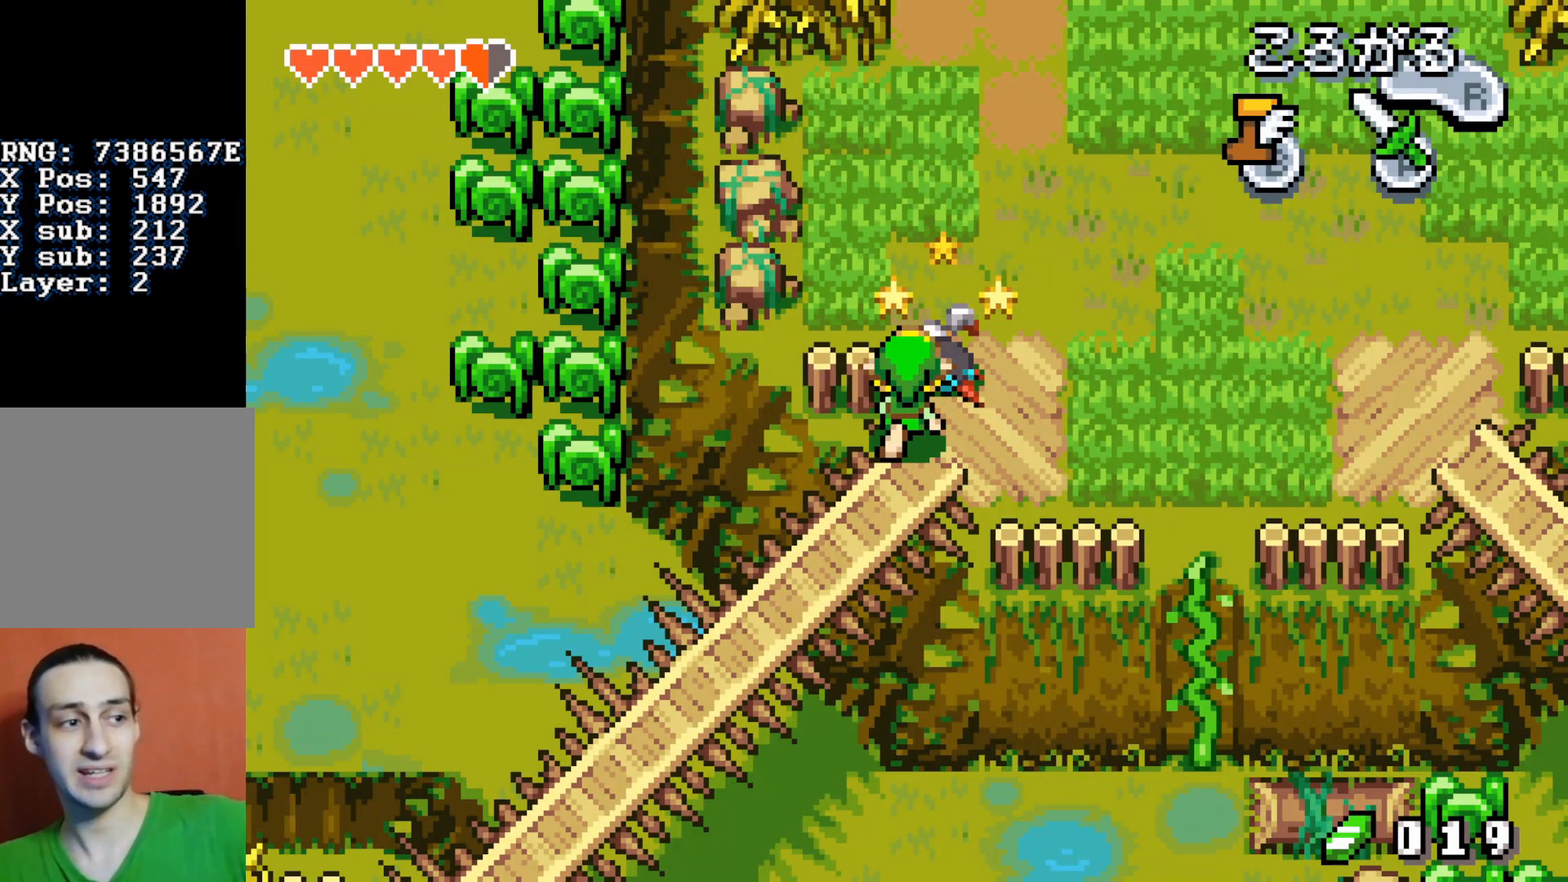
{"buttons": ["DPAD_UP"], "events": []}
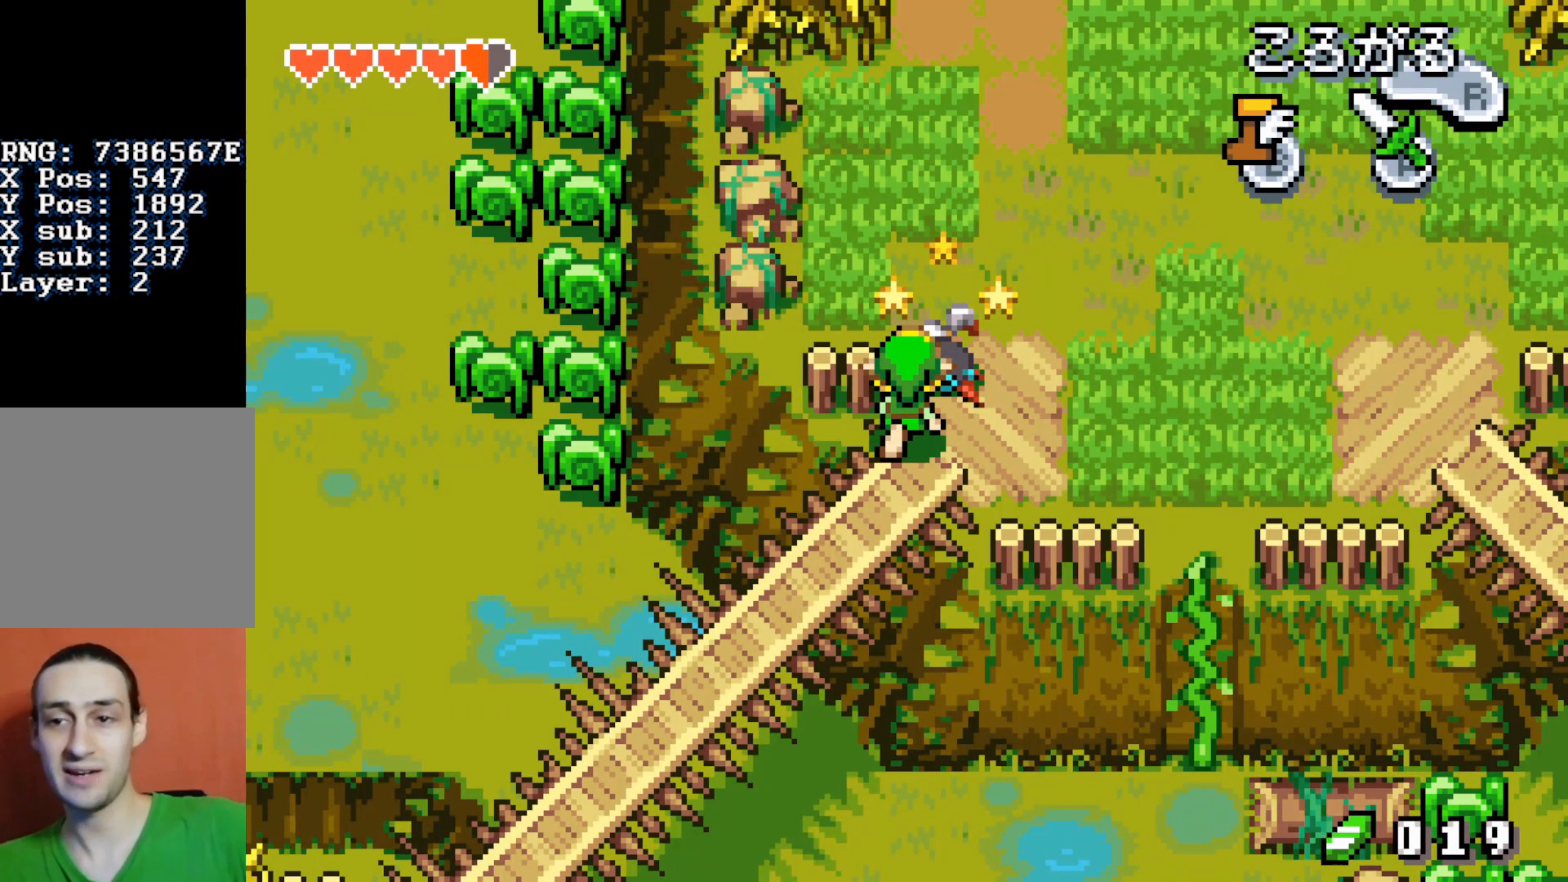
{"buttons": ["DPAD_UP"], "events": []}
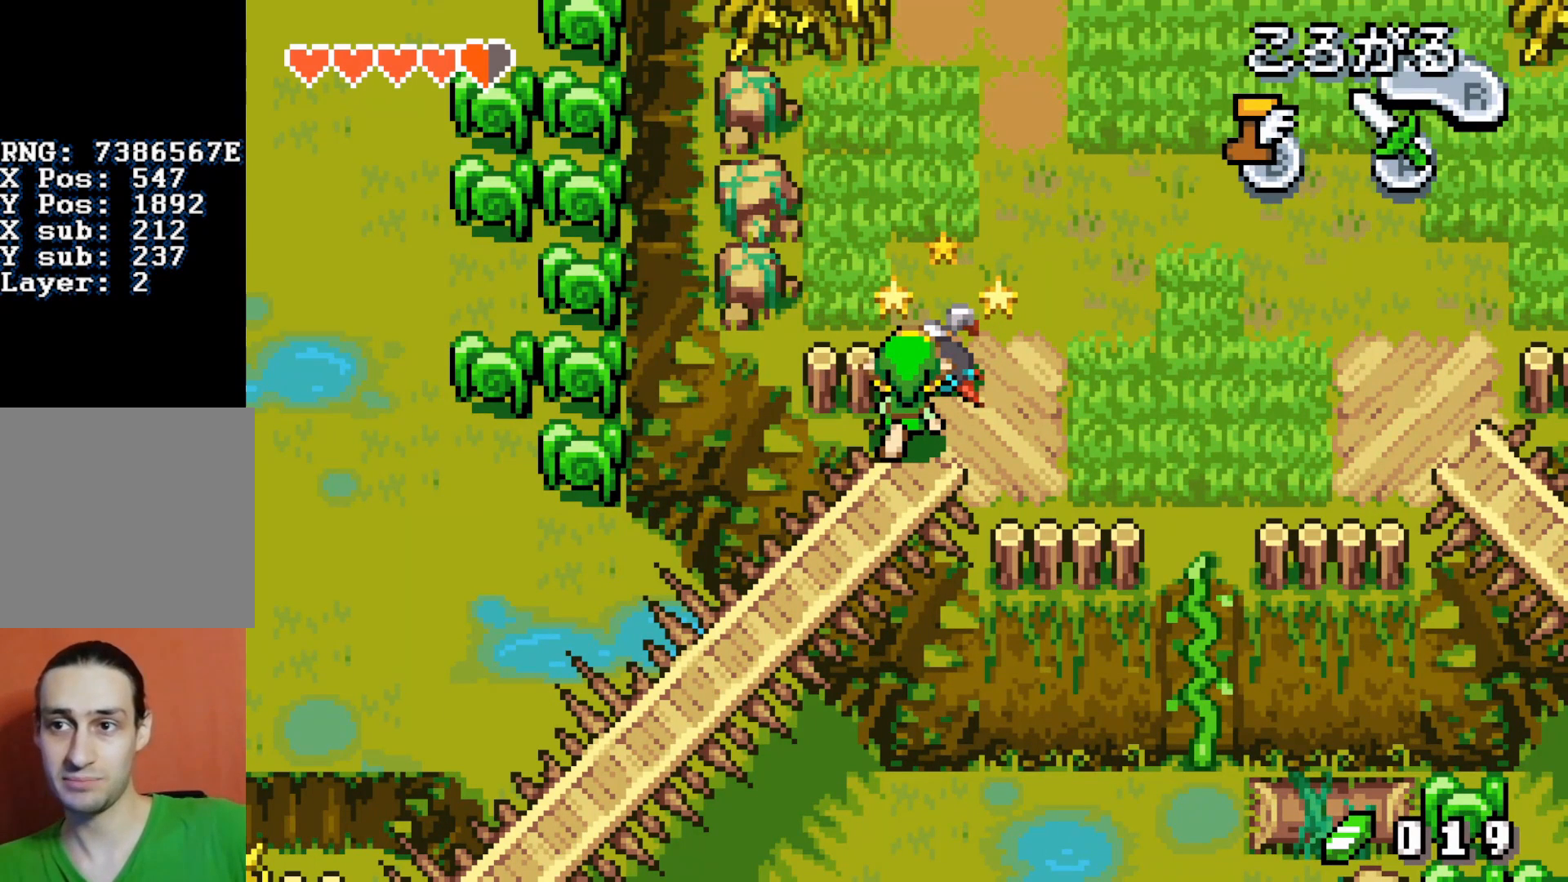
{"buttons": ["DPAD_UP", "DPAD_LEFT"], "events": [[467, "DPAD_LEFT", "down"]]}
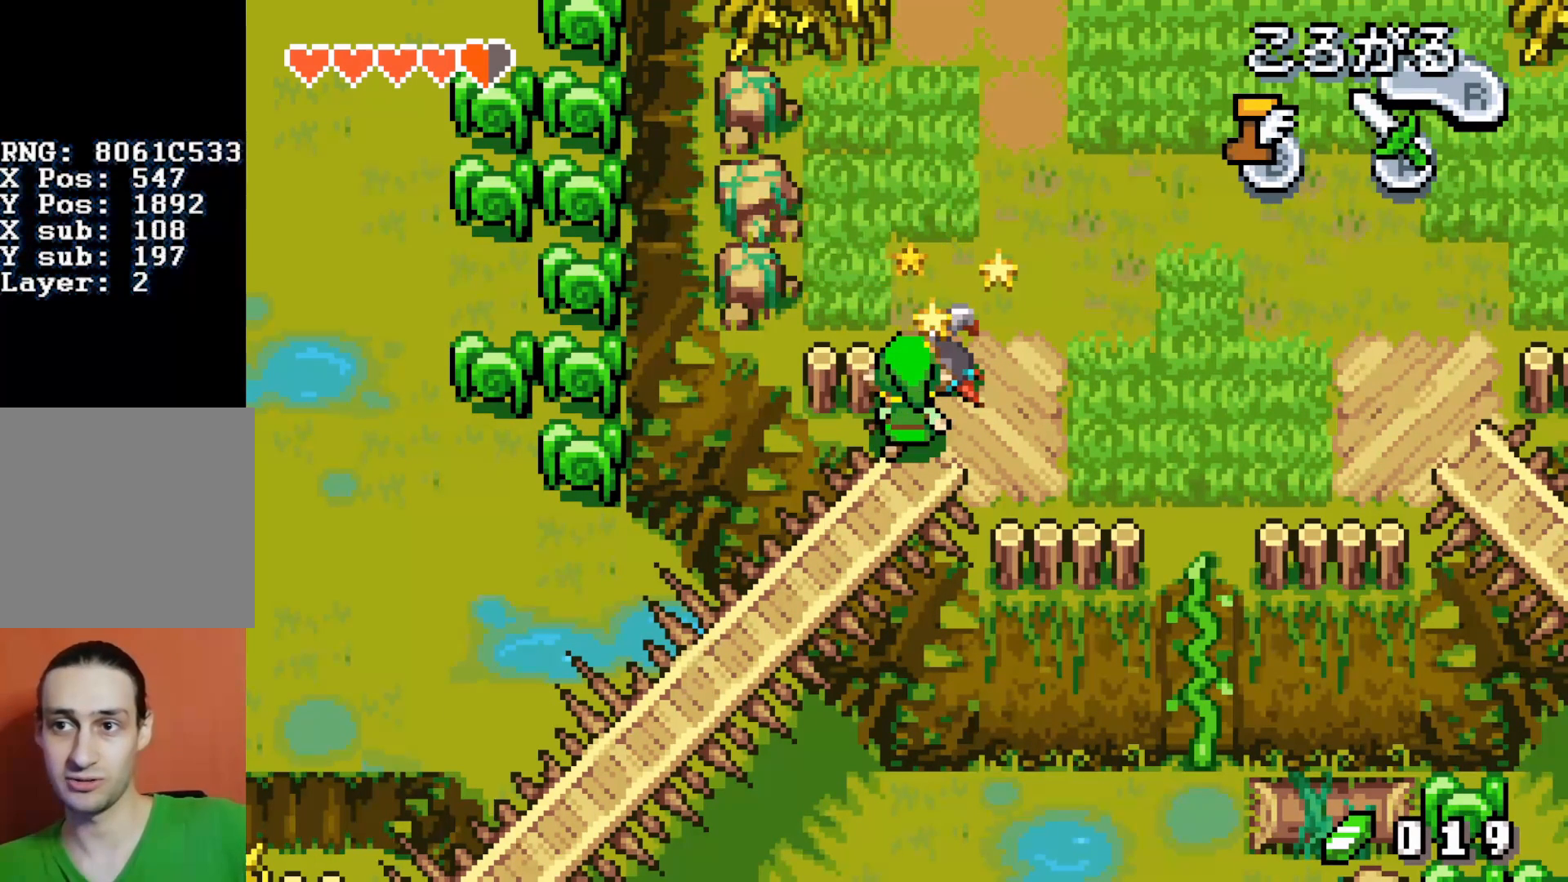
{"buttons": ["DPAD_UP"], "events": [[117, "DPAD_LEFT", "up"]]}
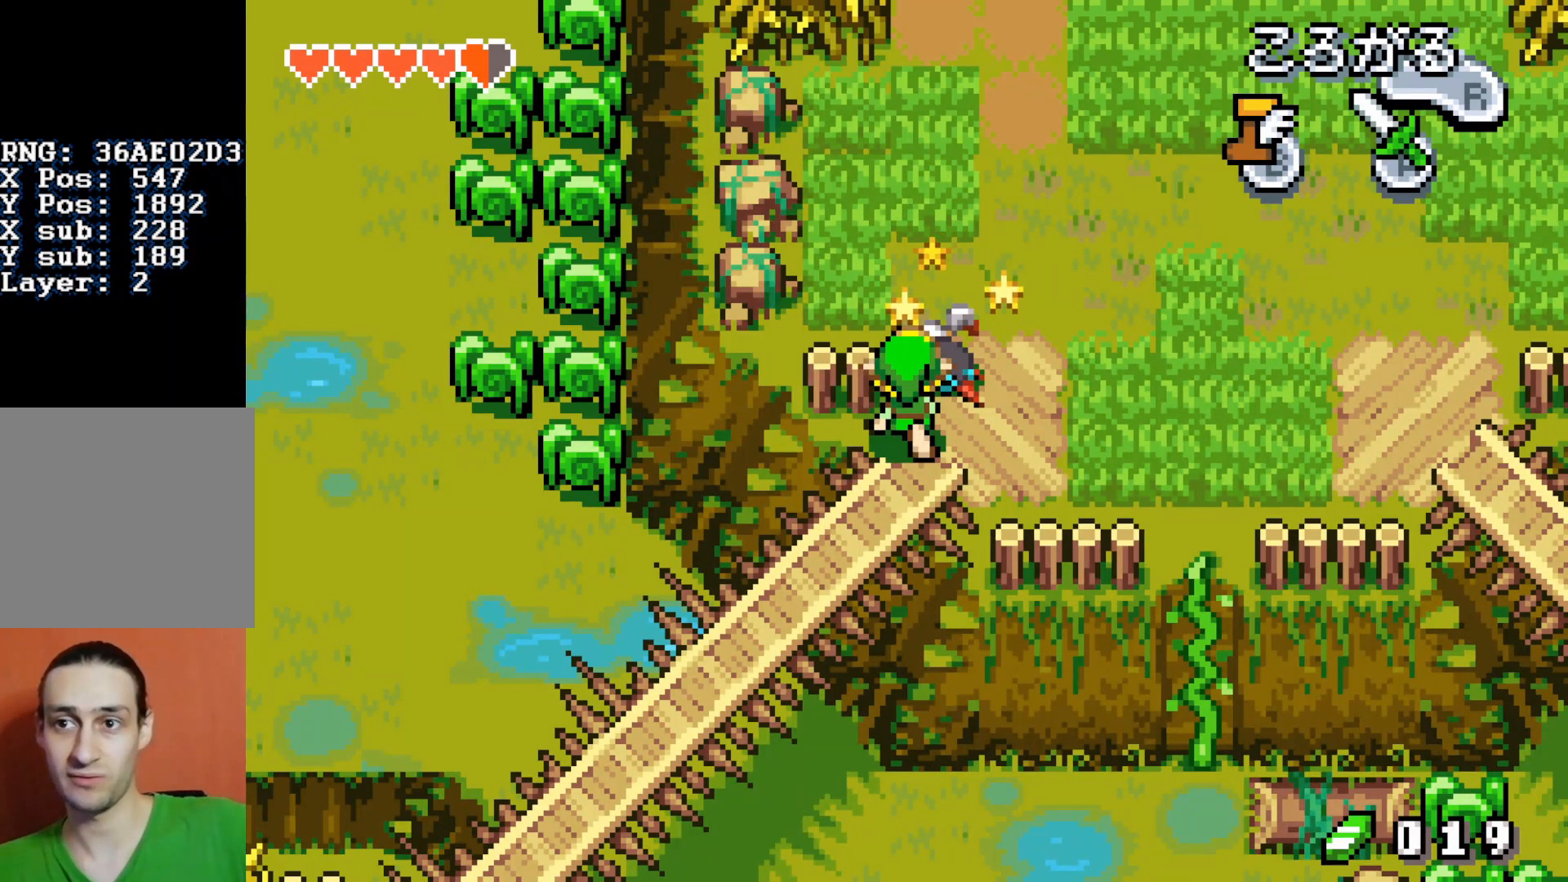
{"buttons": ["DPAD_UP"], "events": [[17, "DPAD_LEFT", "down"], [333, "DPAD_LEFT", "up"]]}
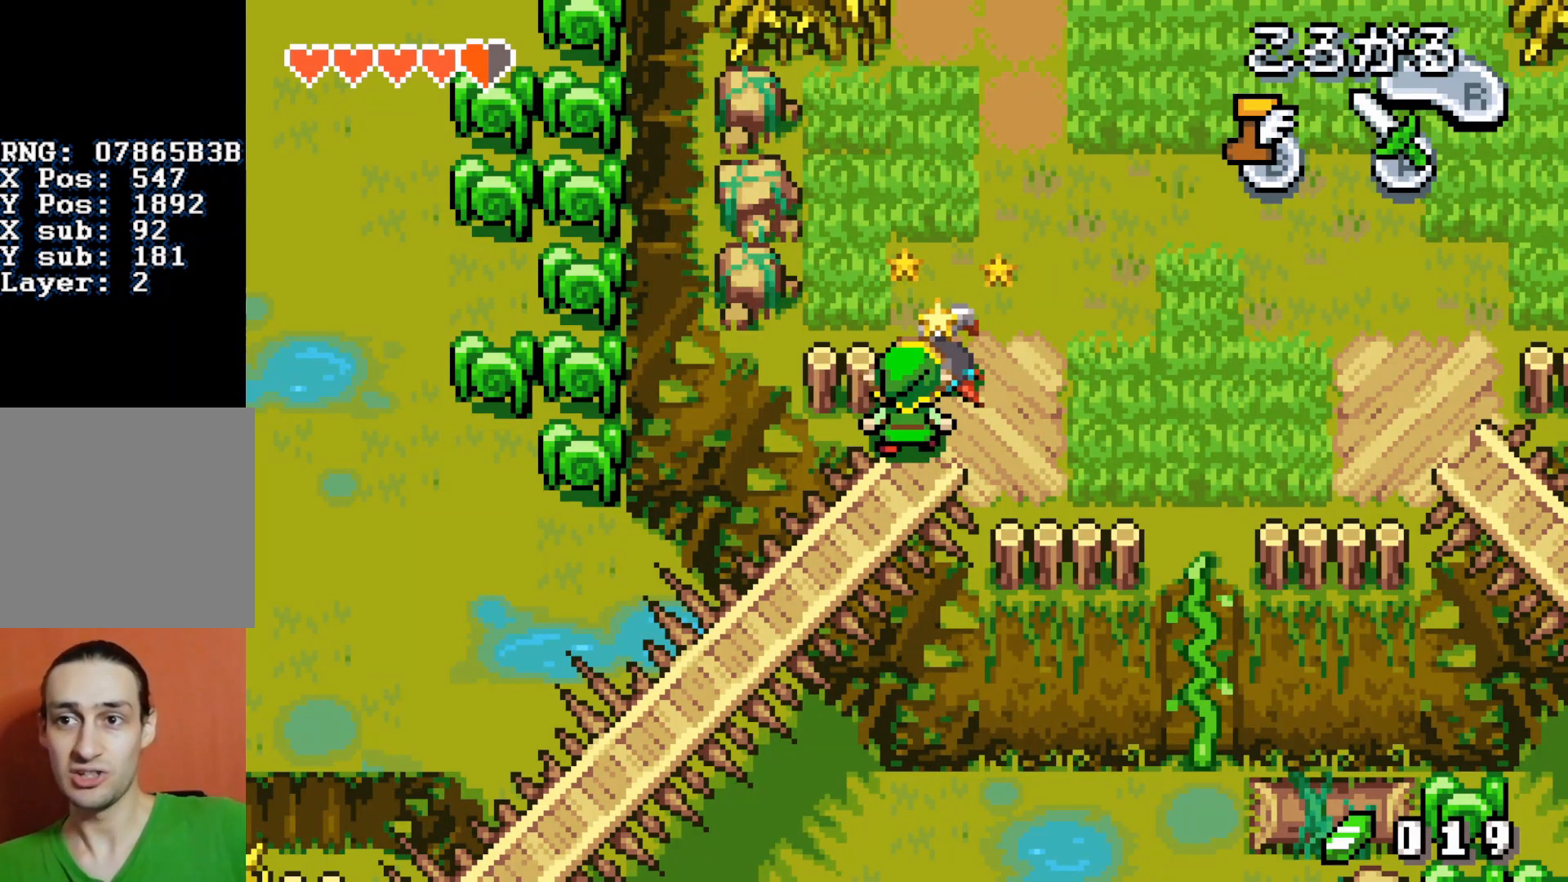
{"buttons": ["DPAD_UP"], "events": [[233, "DPAD_LEFT", "down"], [467, "DPAD_LEFT", "up"]]}
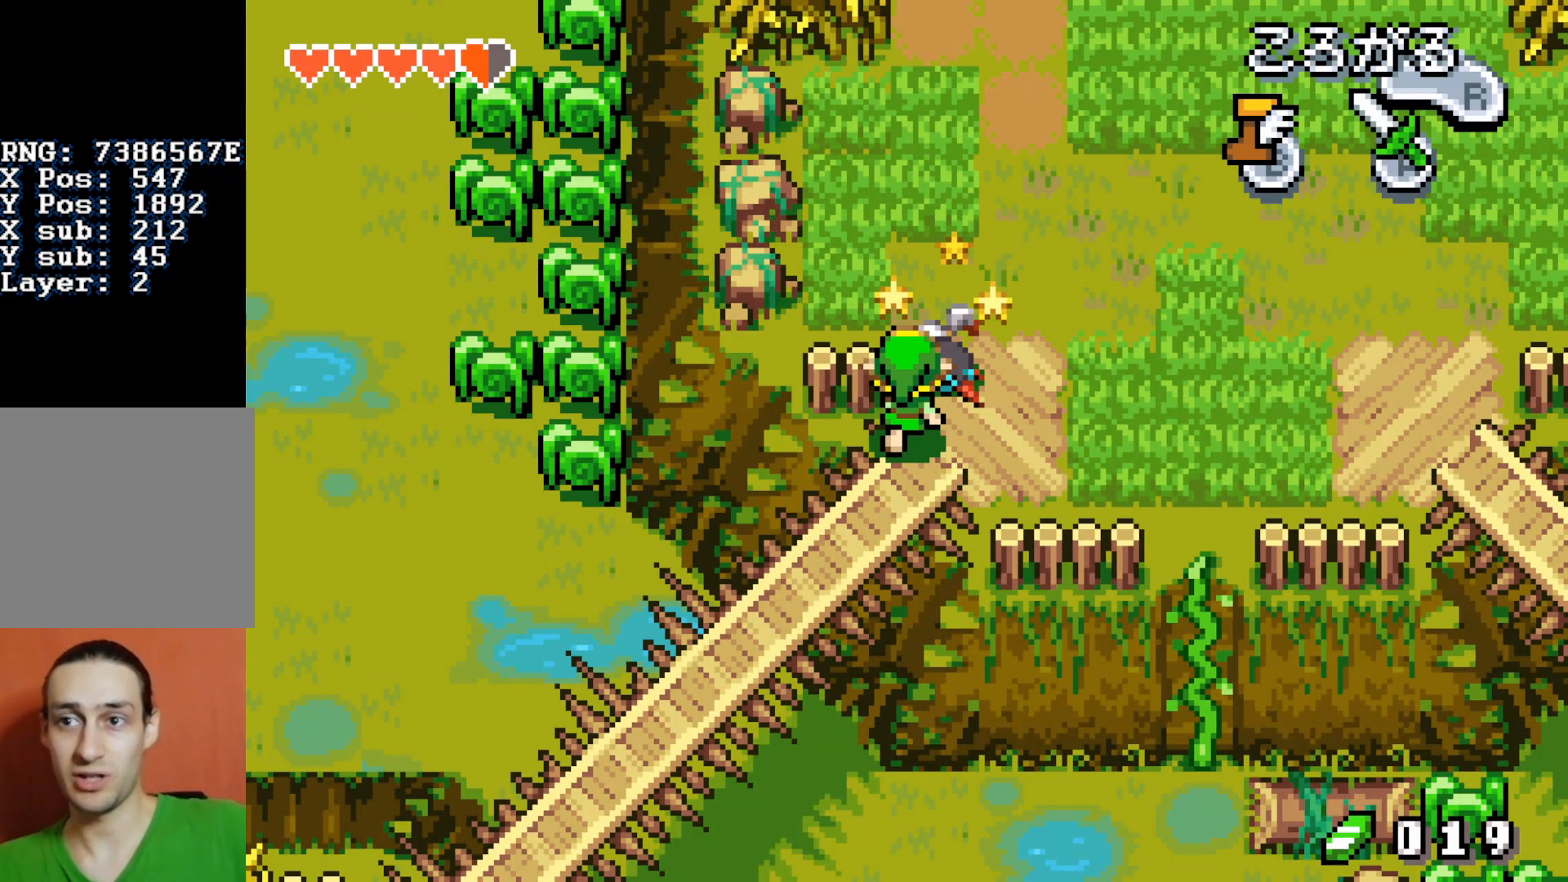
{"buttons": ["DPAD_UP"], "events": []}
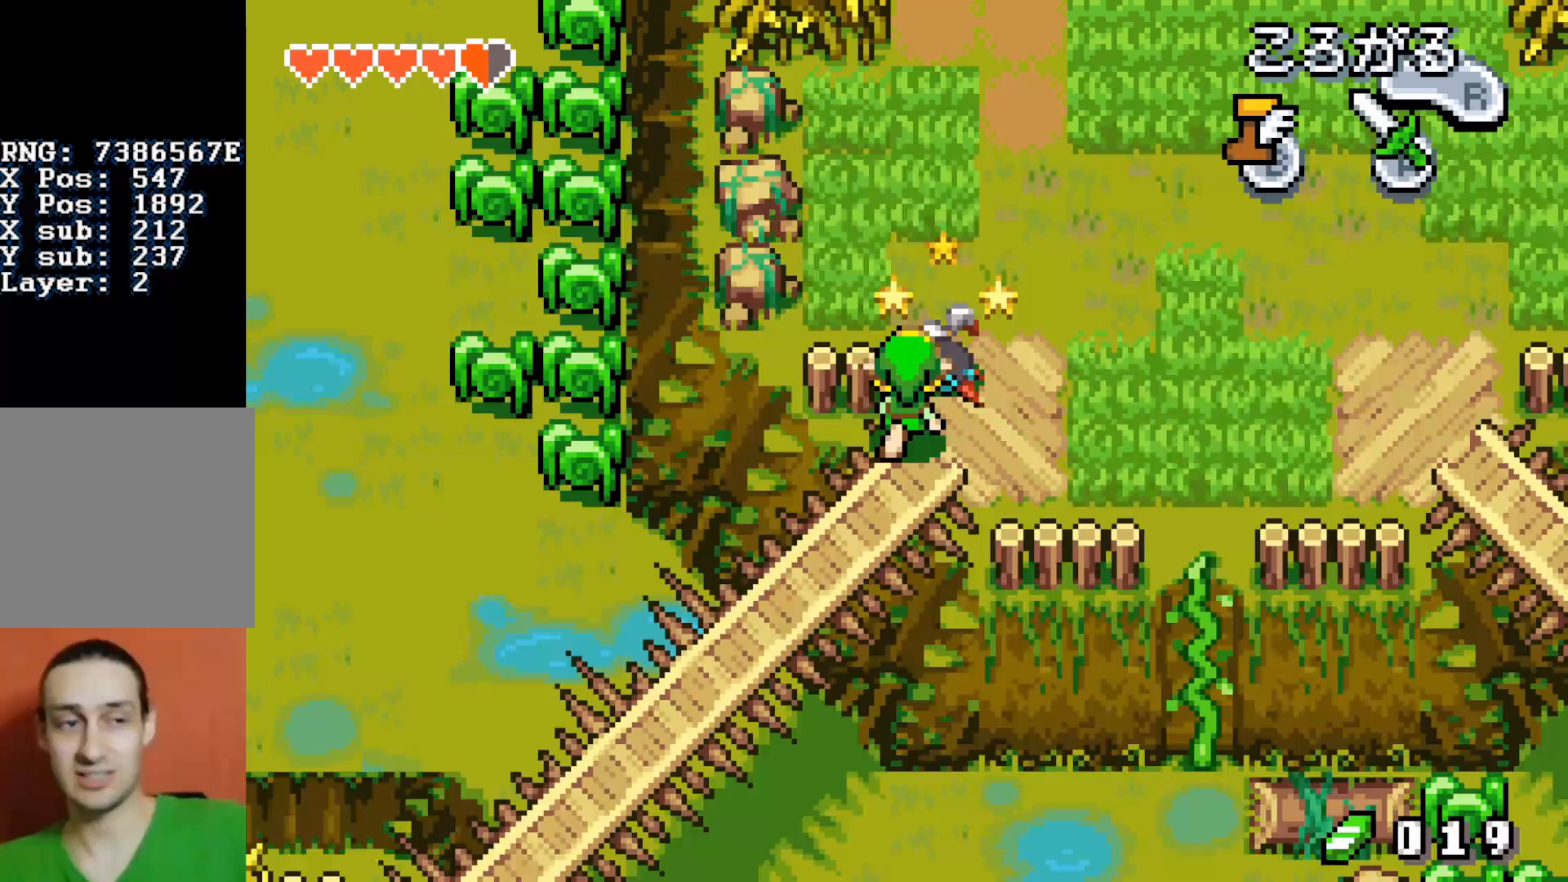
{"buttons": ["DPAD_UP"], "events": []}
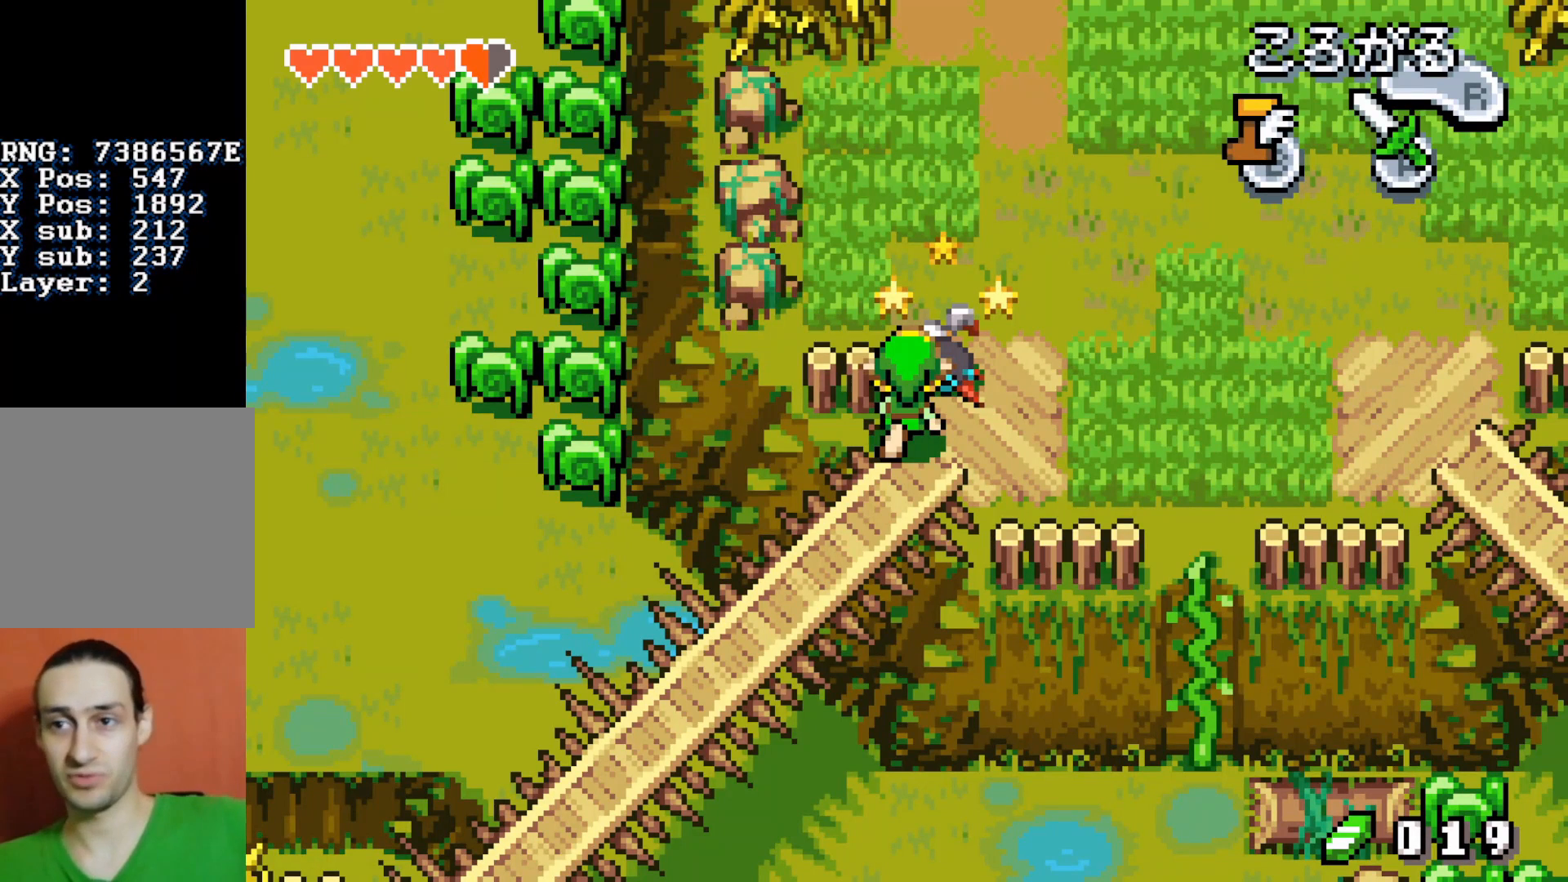
{"buttons": ["DPAD_UP"], "events": []}
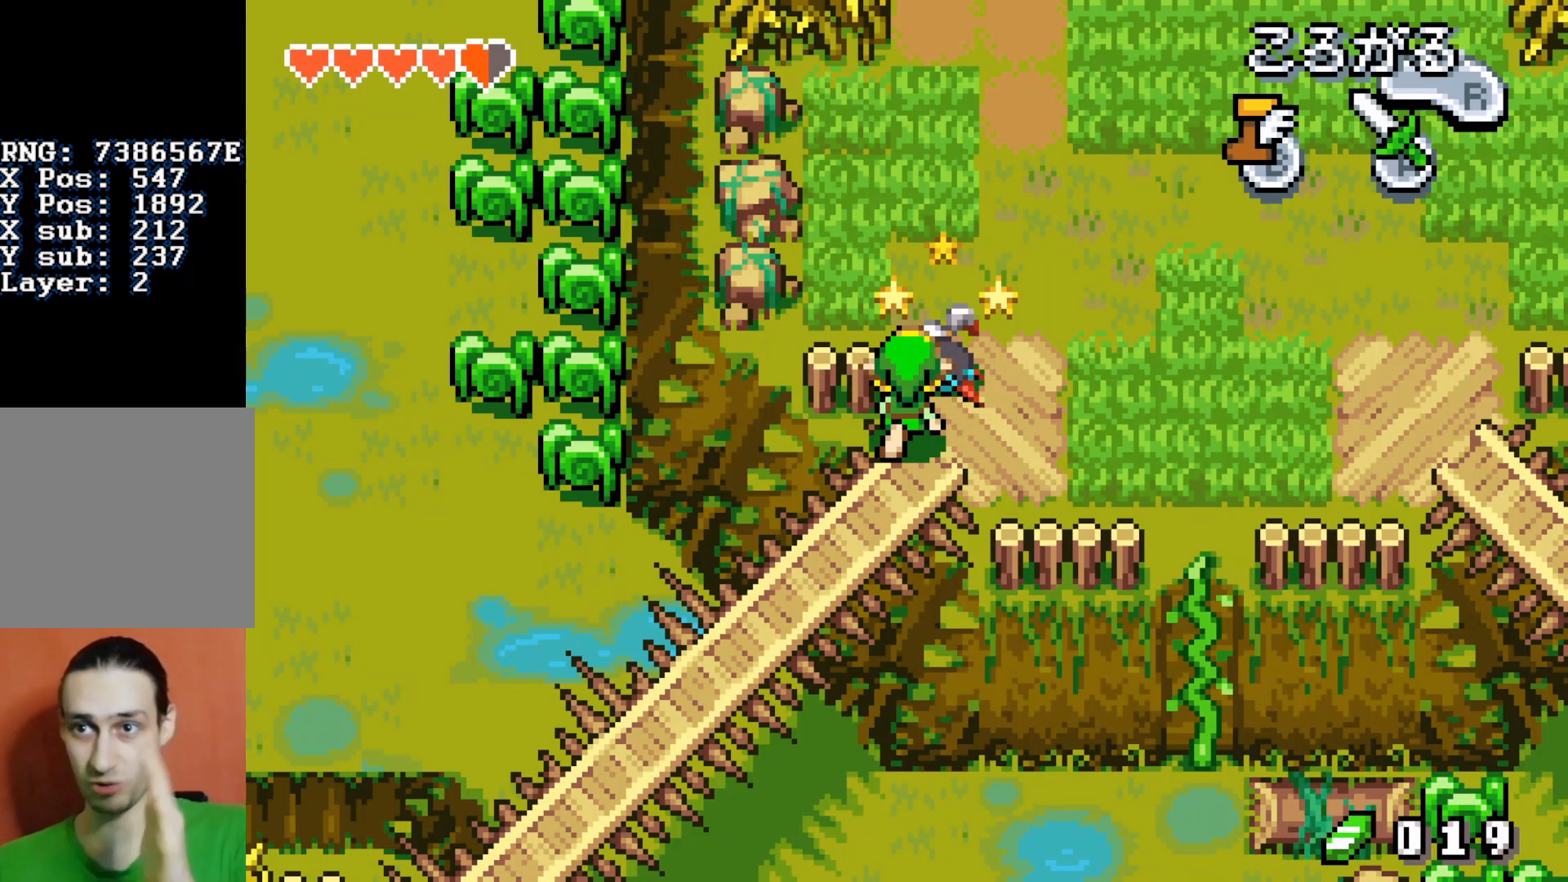
{"buttons": ["DPAD_UP"], "events": []}
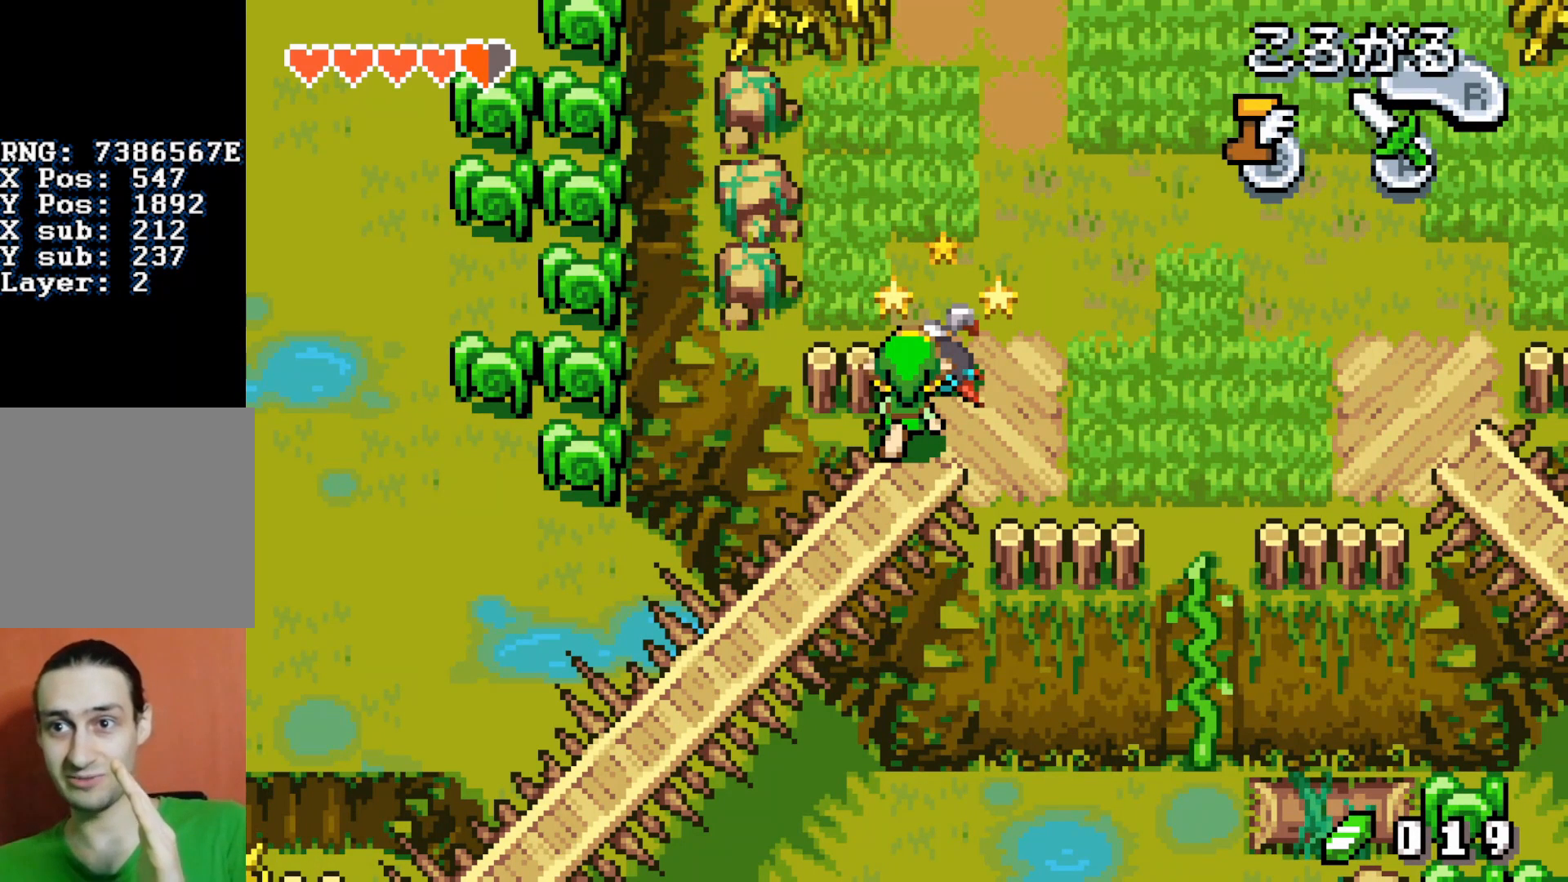
{"buttons": ["DPAD_UP"], "events": []}
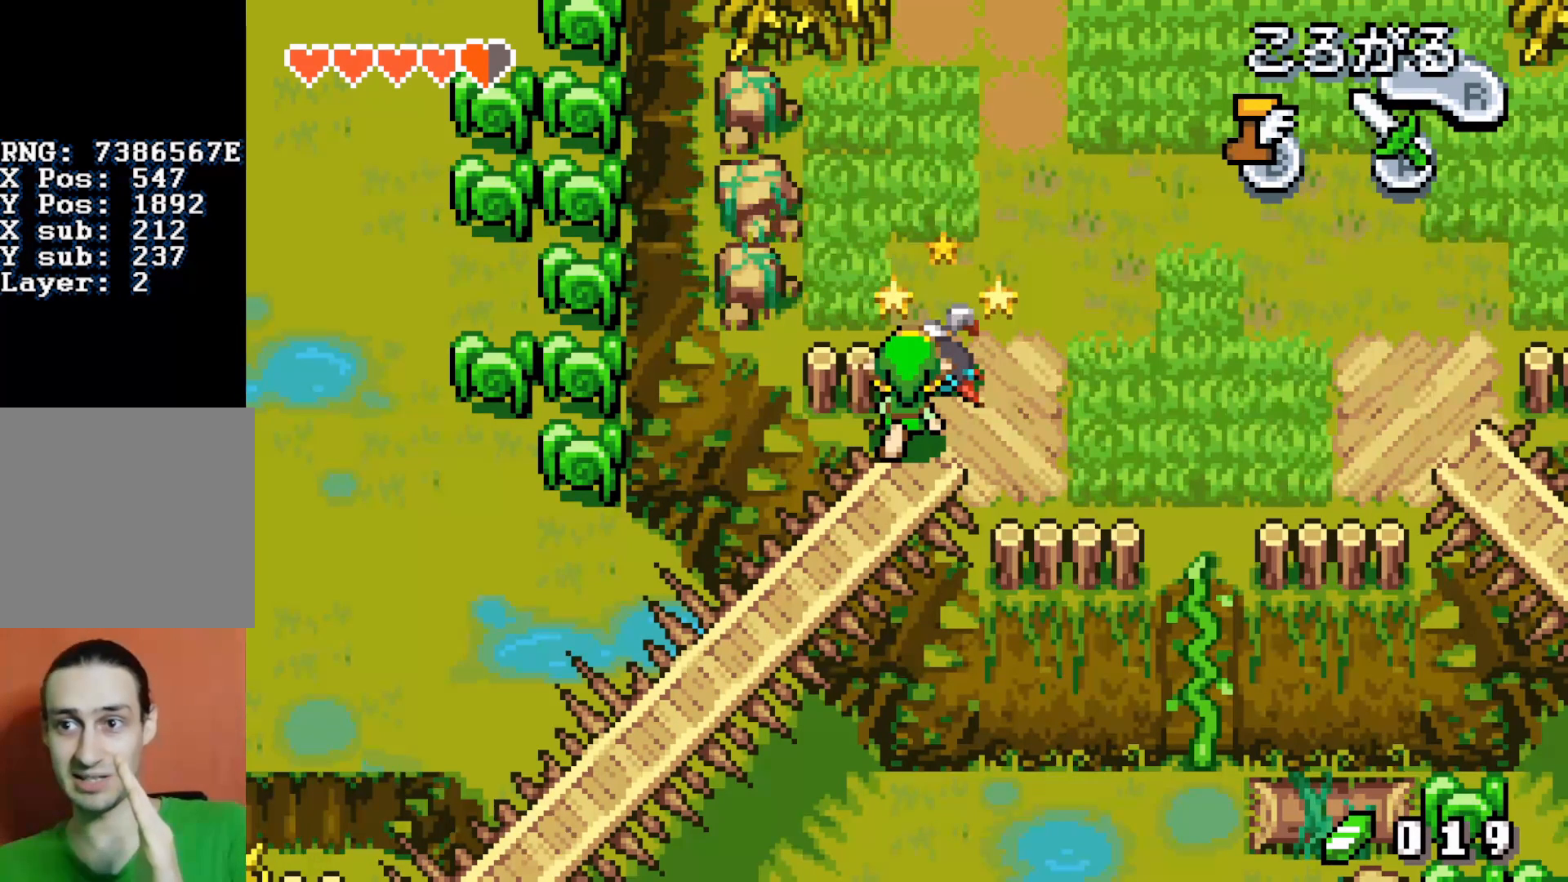
{"buttons": ["DPAD_UP"], "events": []}
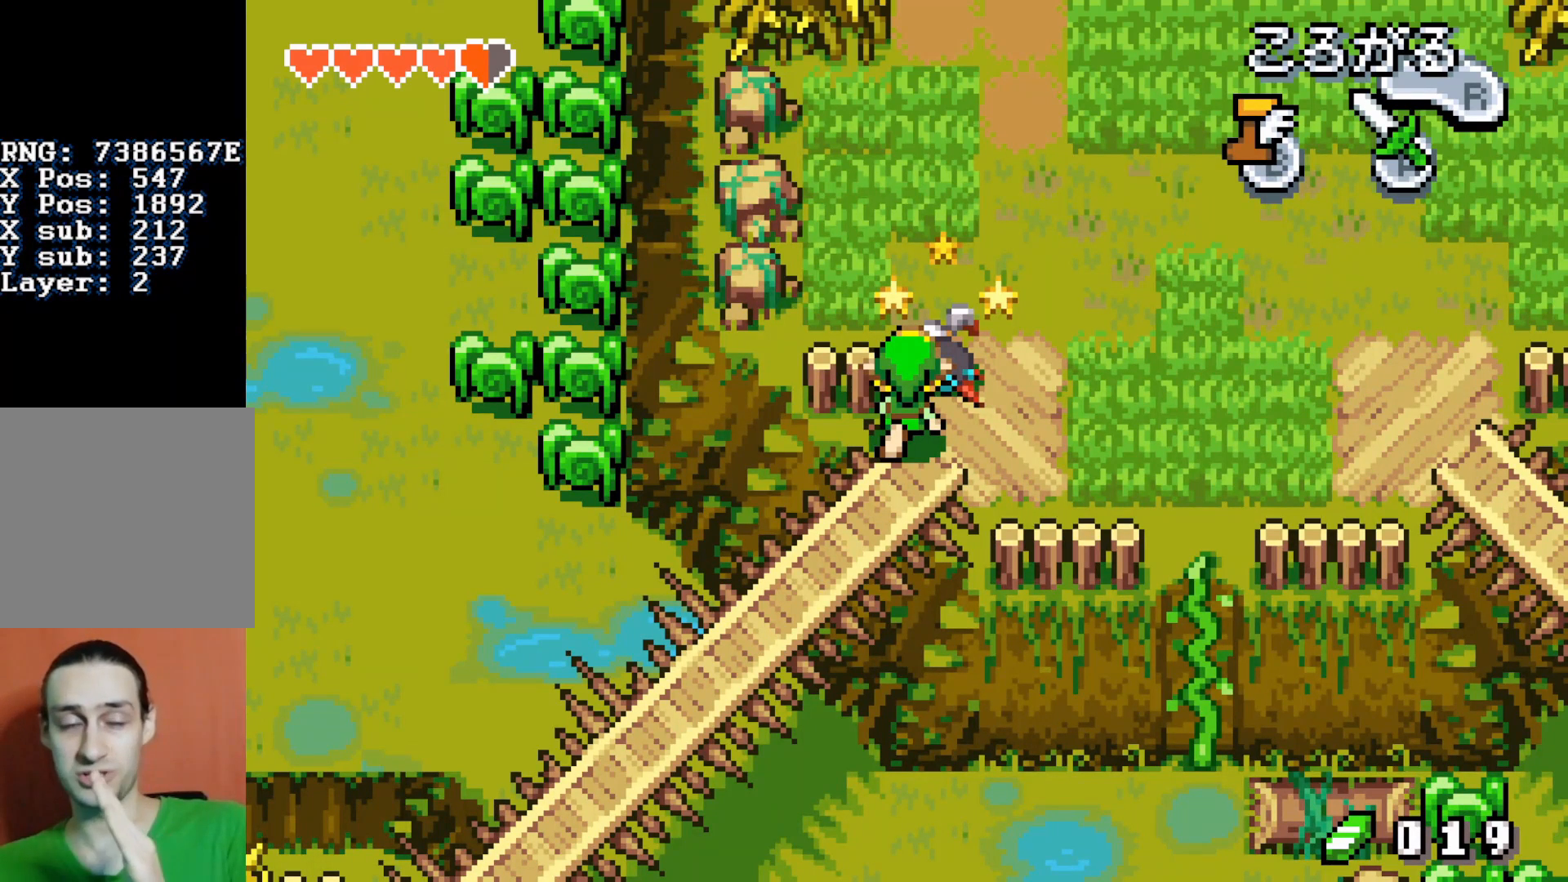
{"buttons": ["DPAD_UP"], "events": []}
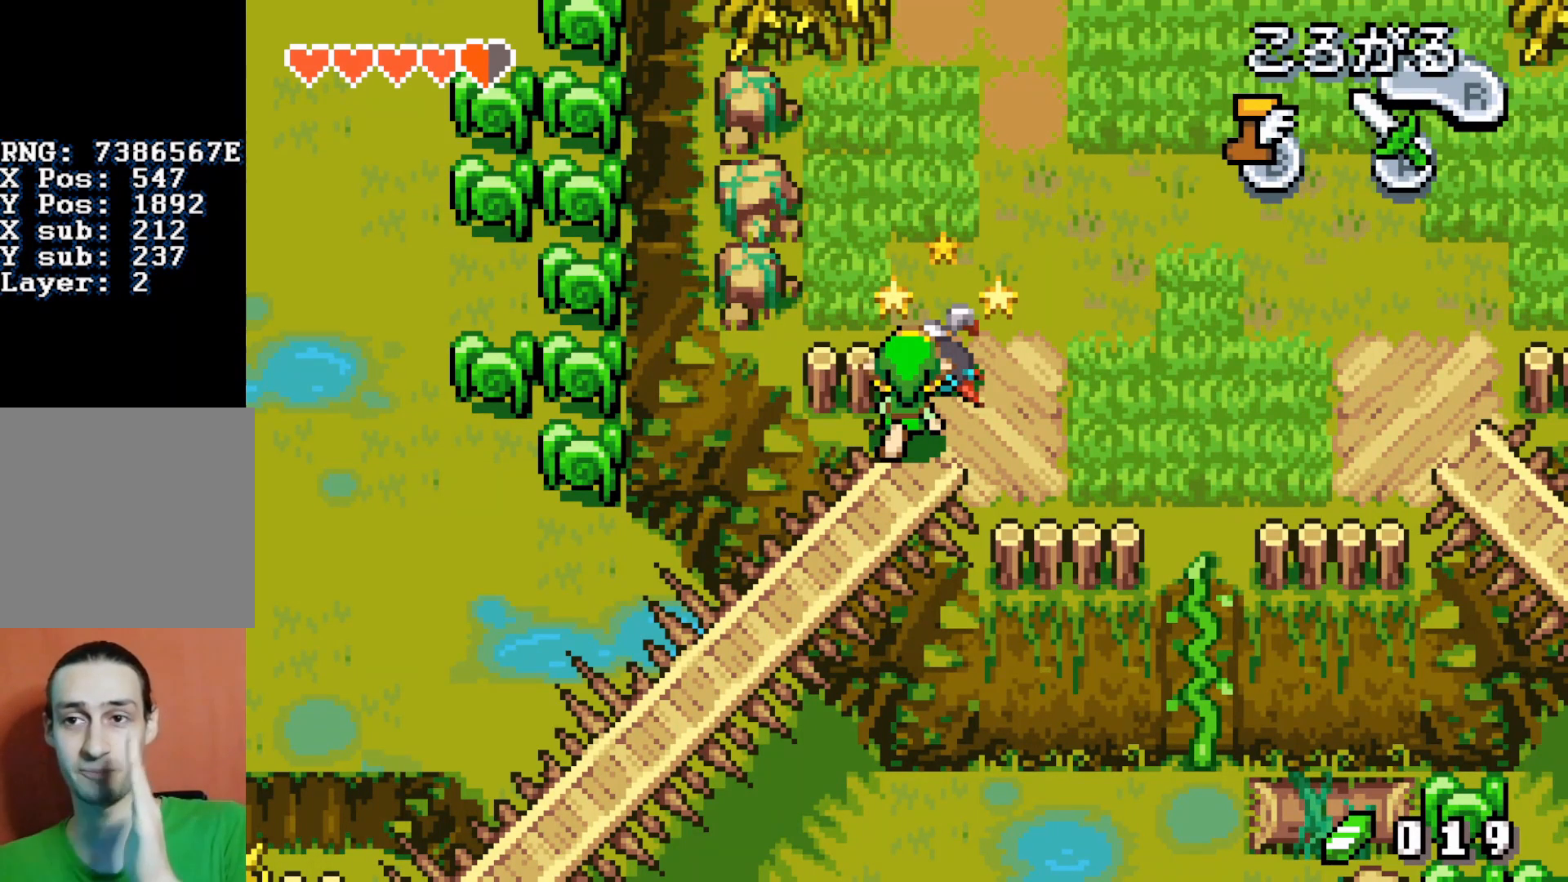
{"buttons": ["DPAD_UP"], "events": []}
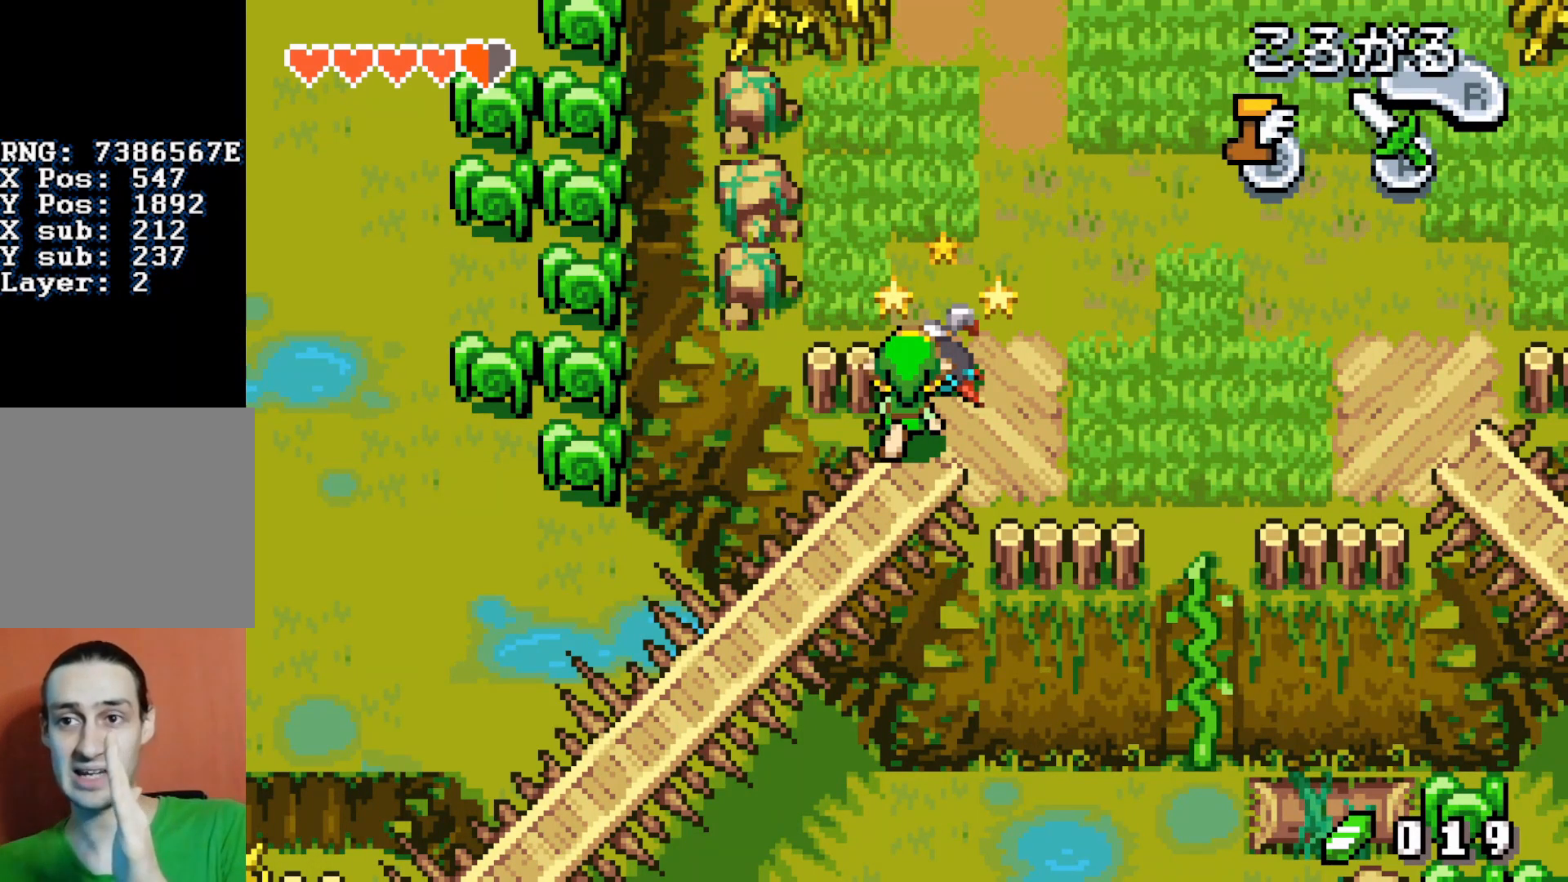
{"buttons": ["DPAD_UP", "DPAD_LEFT"], "events": [[467, "DPAD_LEFT", "down"]]}
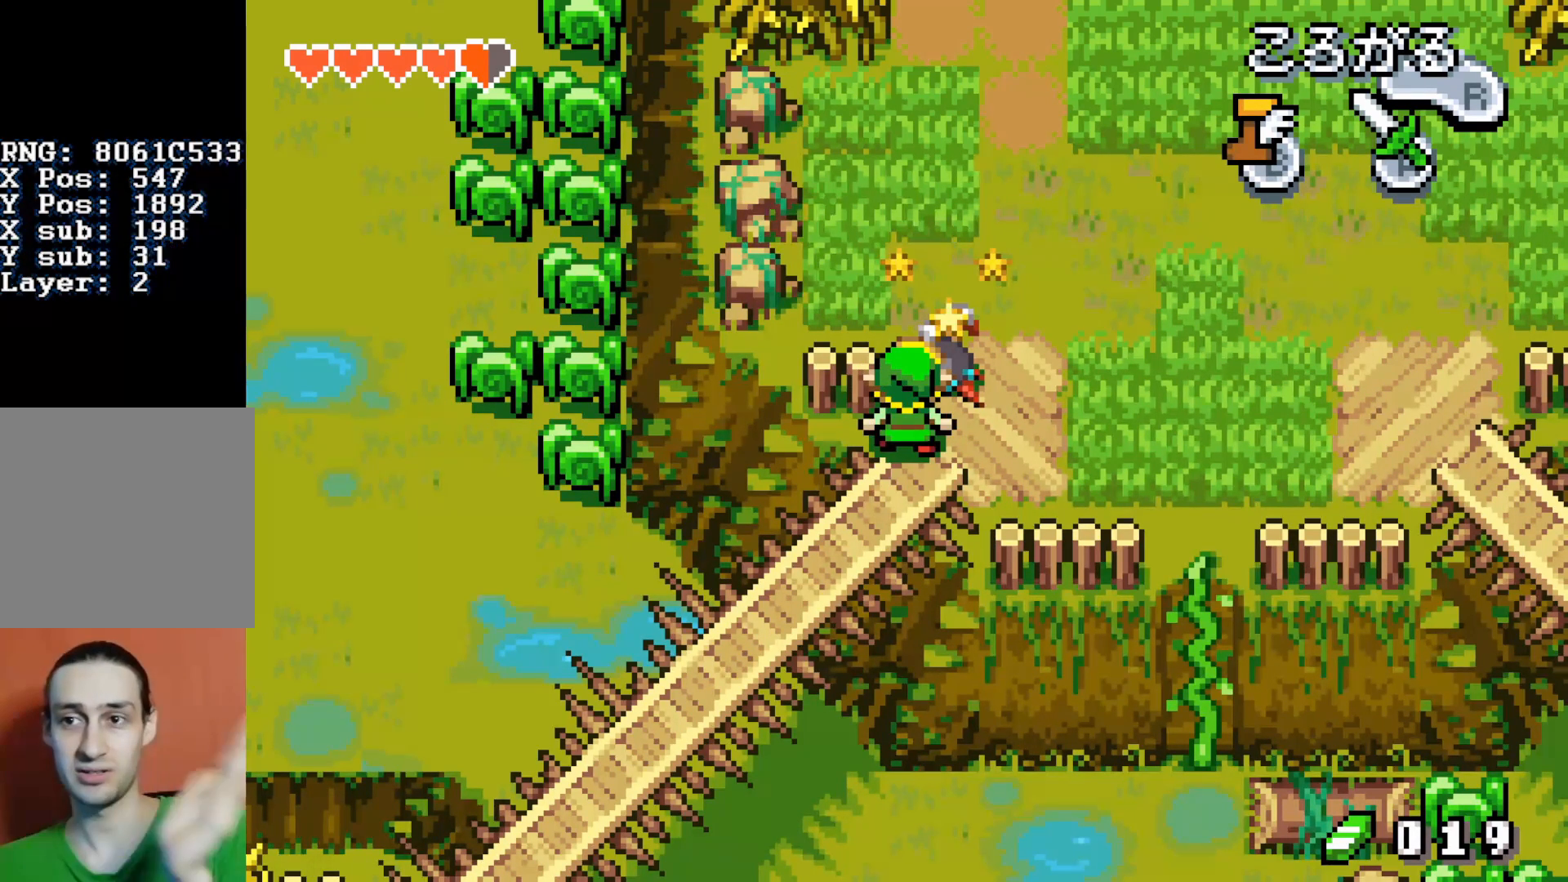
{"buttons": ["DPAD_UP"], "events": [[83, "DPAD_LEFT", "up"]]}
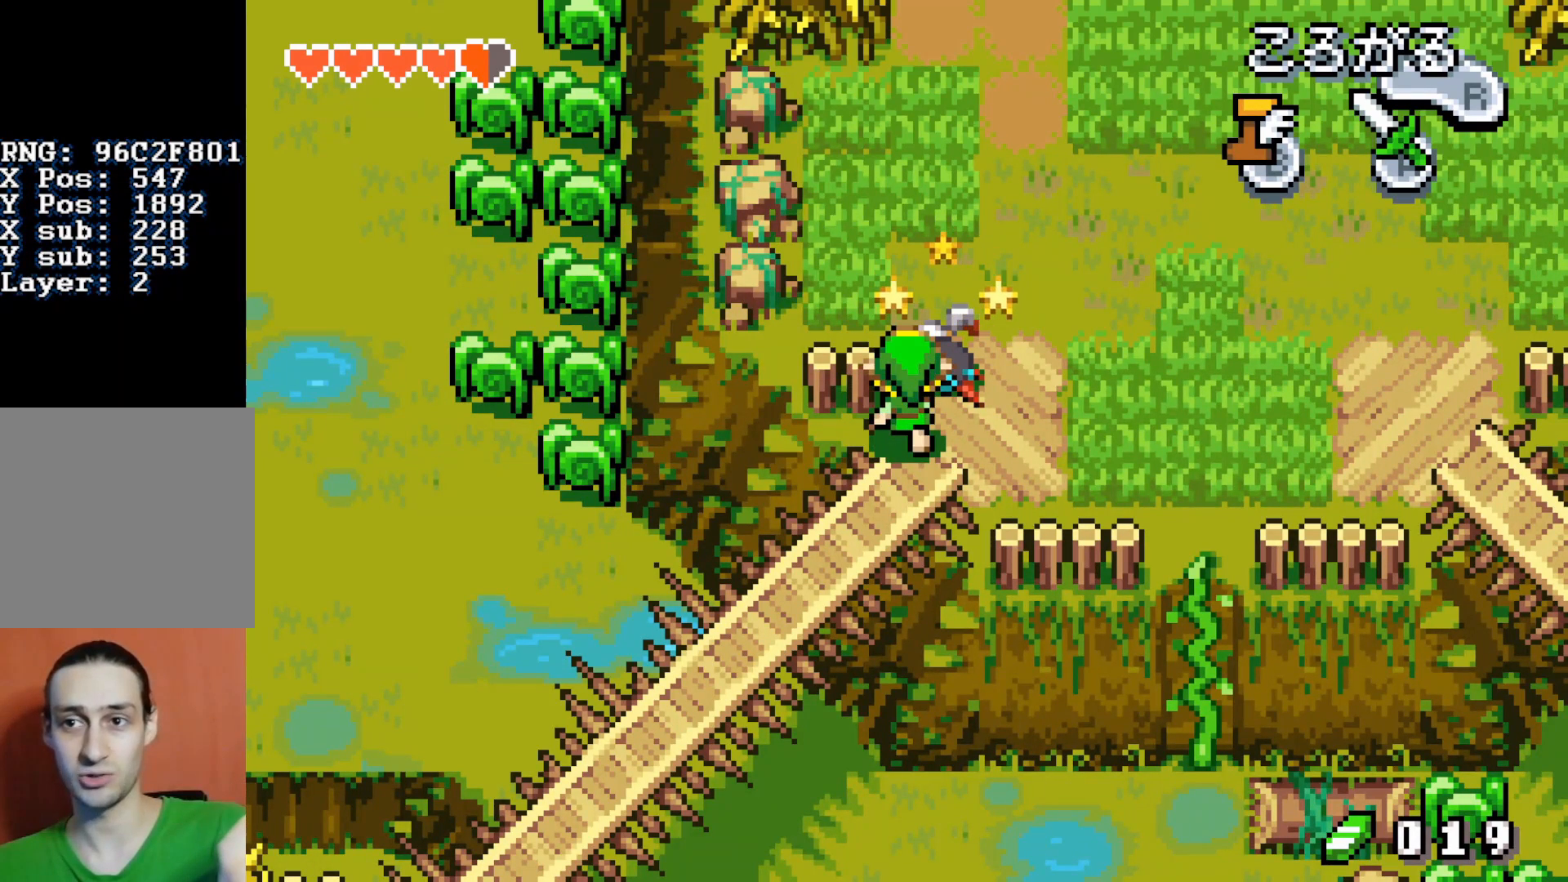
{"buttons": ["DPAD_UP"], "events": [[167, "DPAD_LEFT", "down"], [367, "DPAD_LEFT", "up"]]}
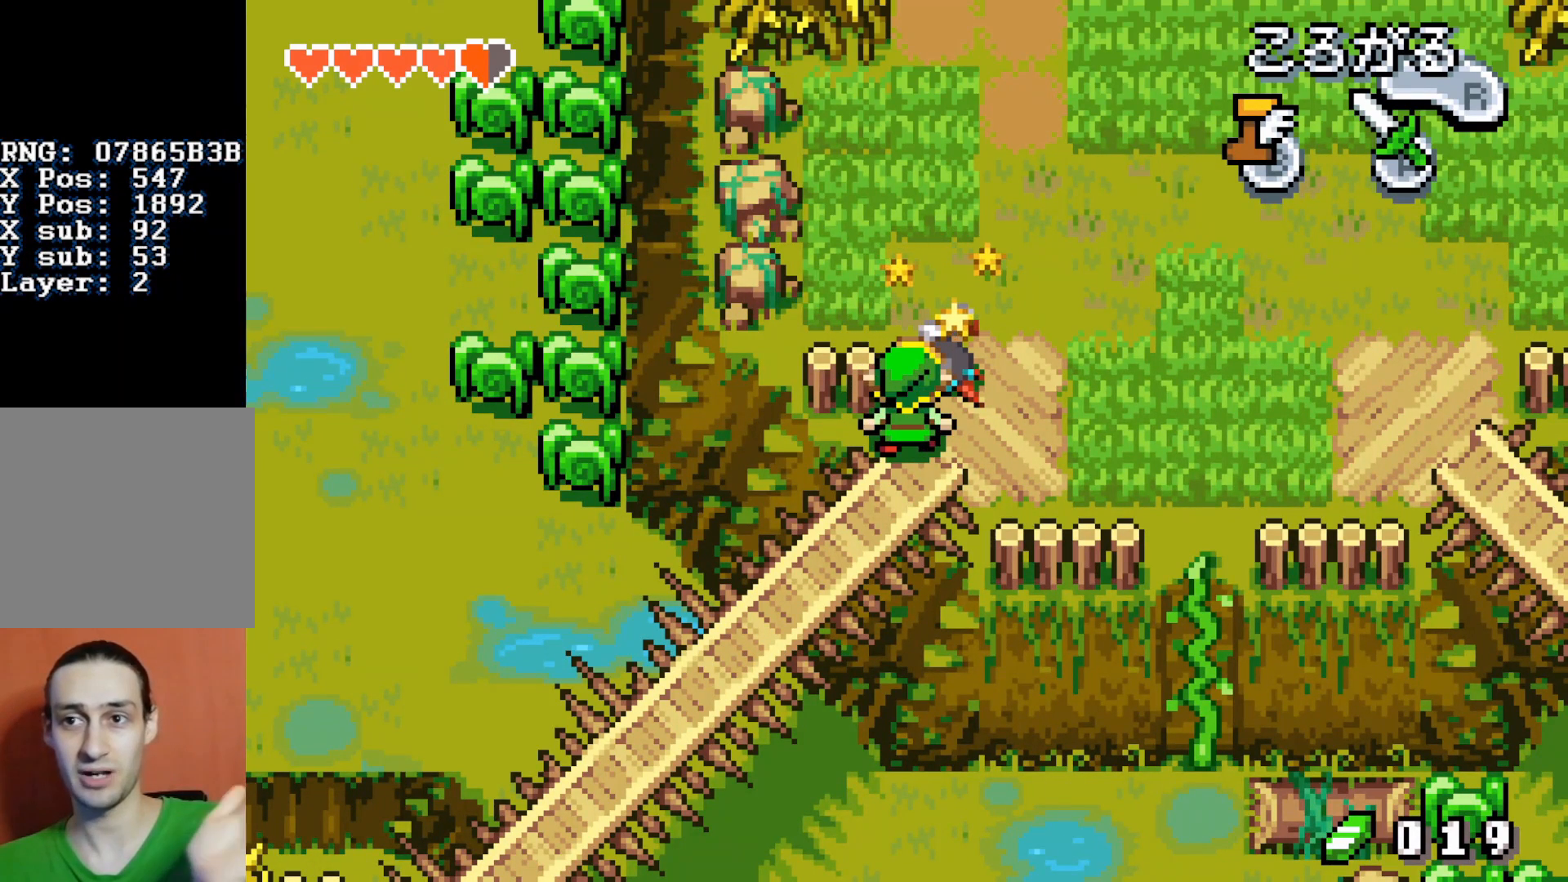
{"buttons": ["DPAD_UP", "DPAD_LEFT"], "events": [[250, "DPAD_LEFT", "down"]]}